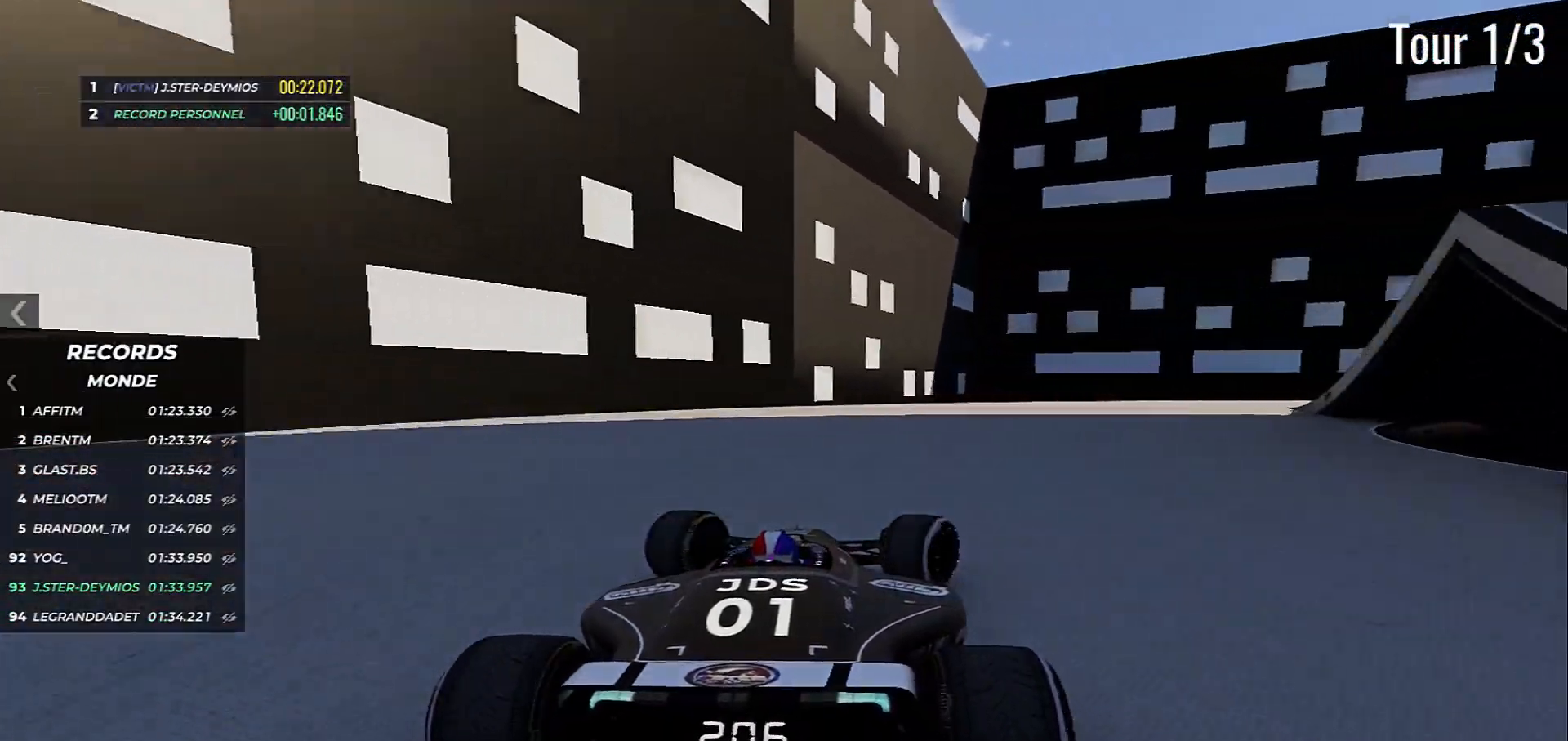
Gameplay with keyboard; each line is a JSON object with the keys held at the frame after it. "events" lists presses ("down") and releases ("up") of "down", "left", "right", "space" and "up" between this image and that frame as [ms after this image, input, new state], when the widget could be followed in between. No other keys are recorded. Mouse input is not recorded.
{"keys": ["right", "up"], "events": []}
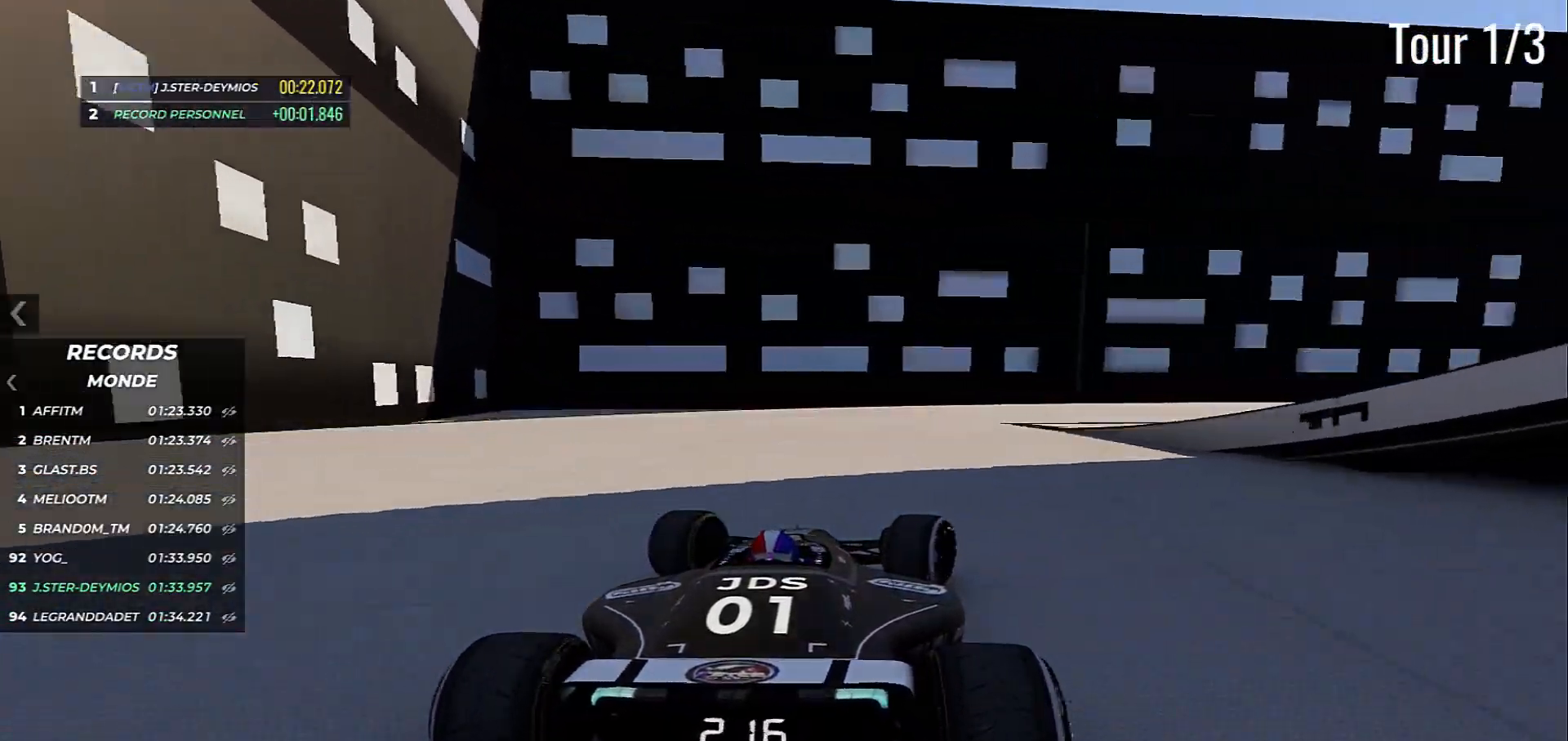
{"keys": ["right", "up"], "events": []}
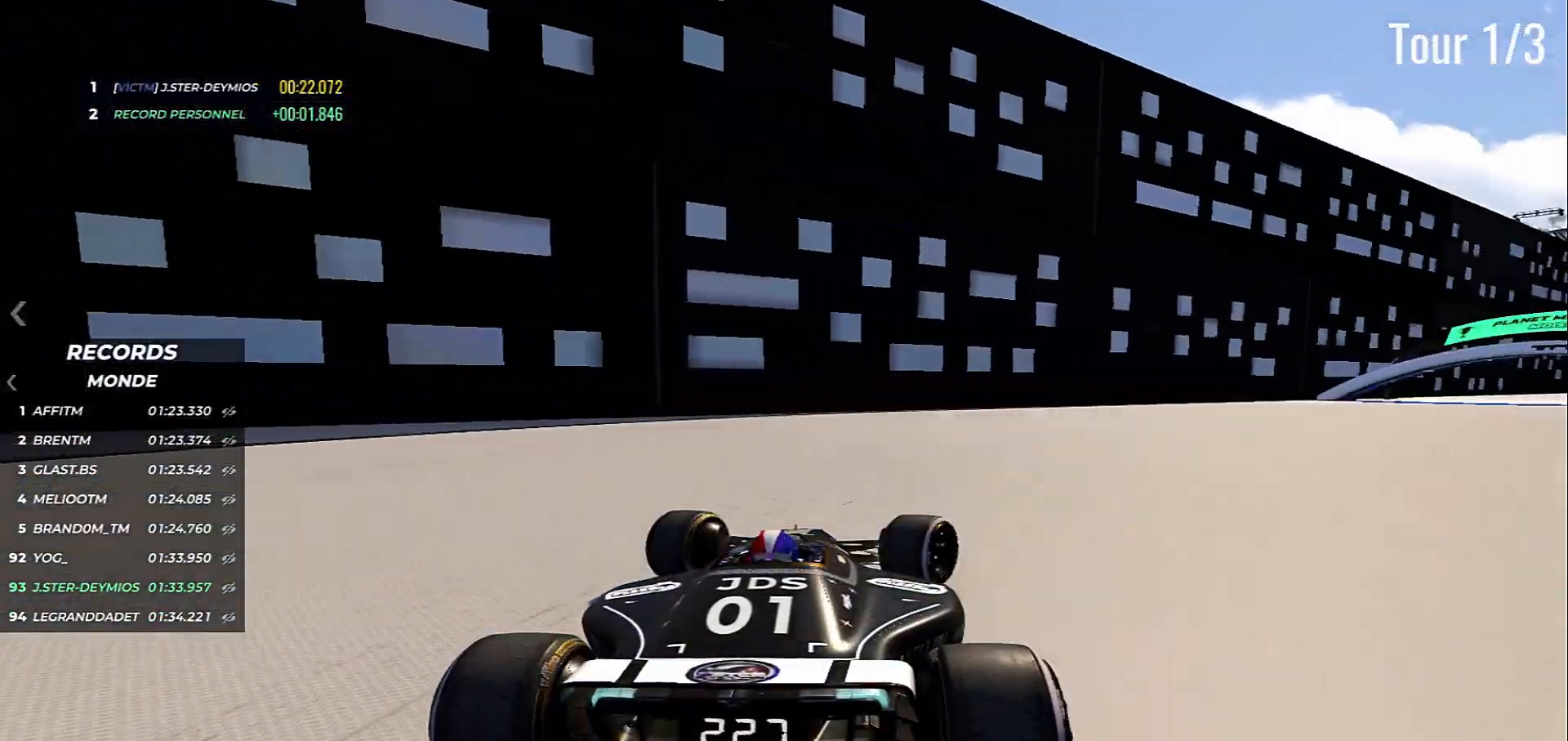
{"keys": ["right", "up"], "events": []}
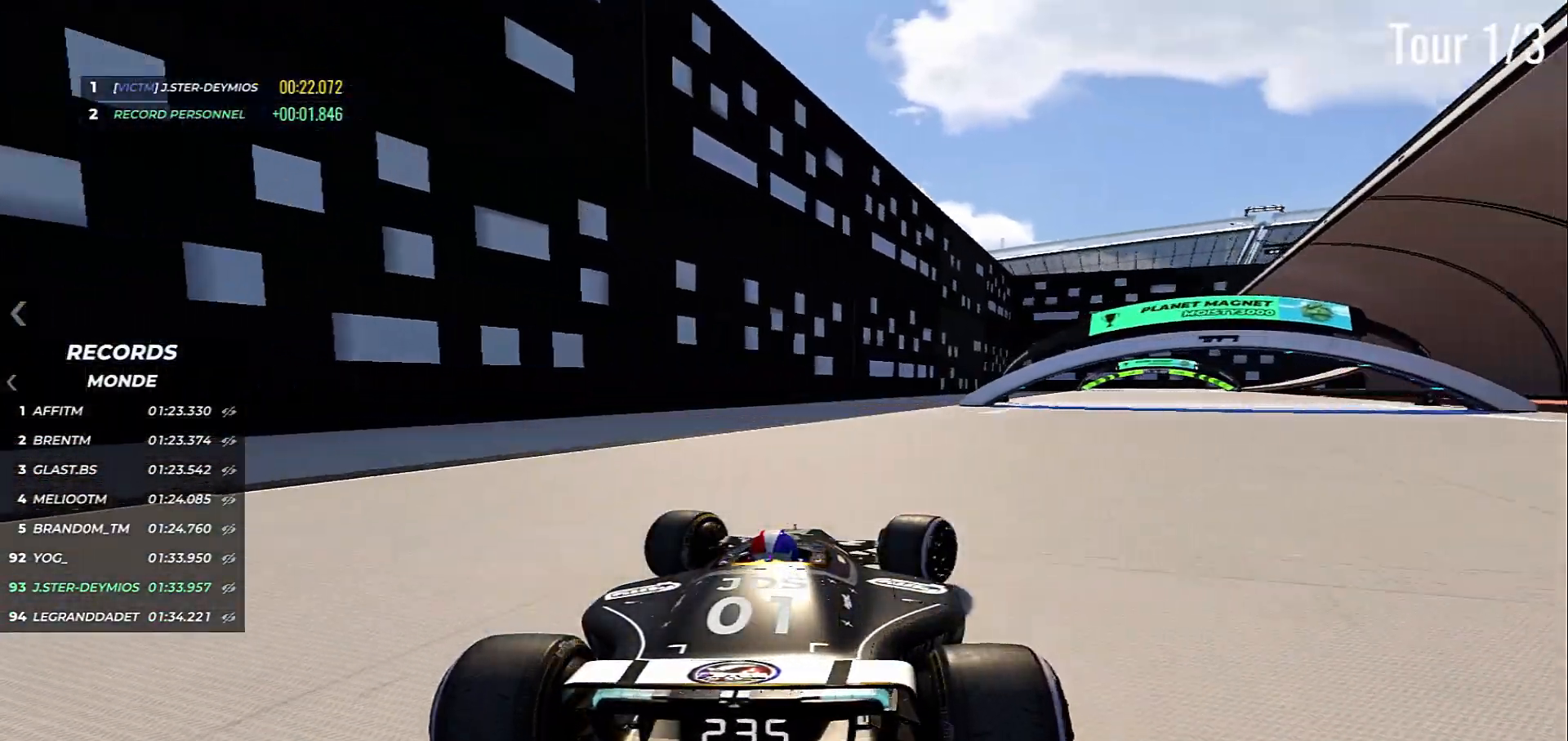
{"keys": ["up"], "events": [[300, "right", "up"]]}
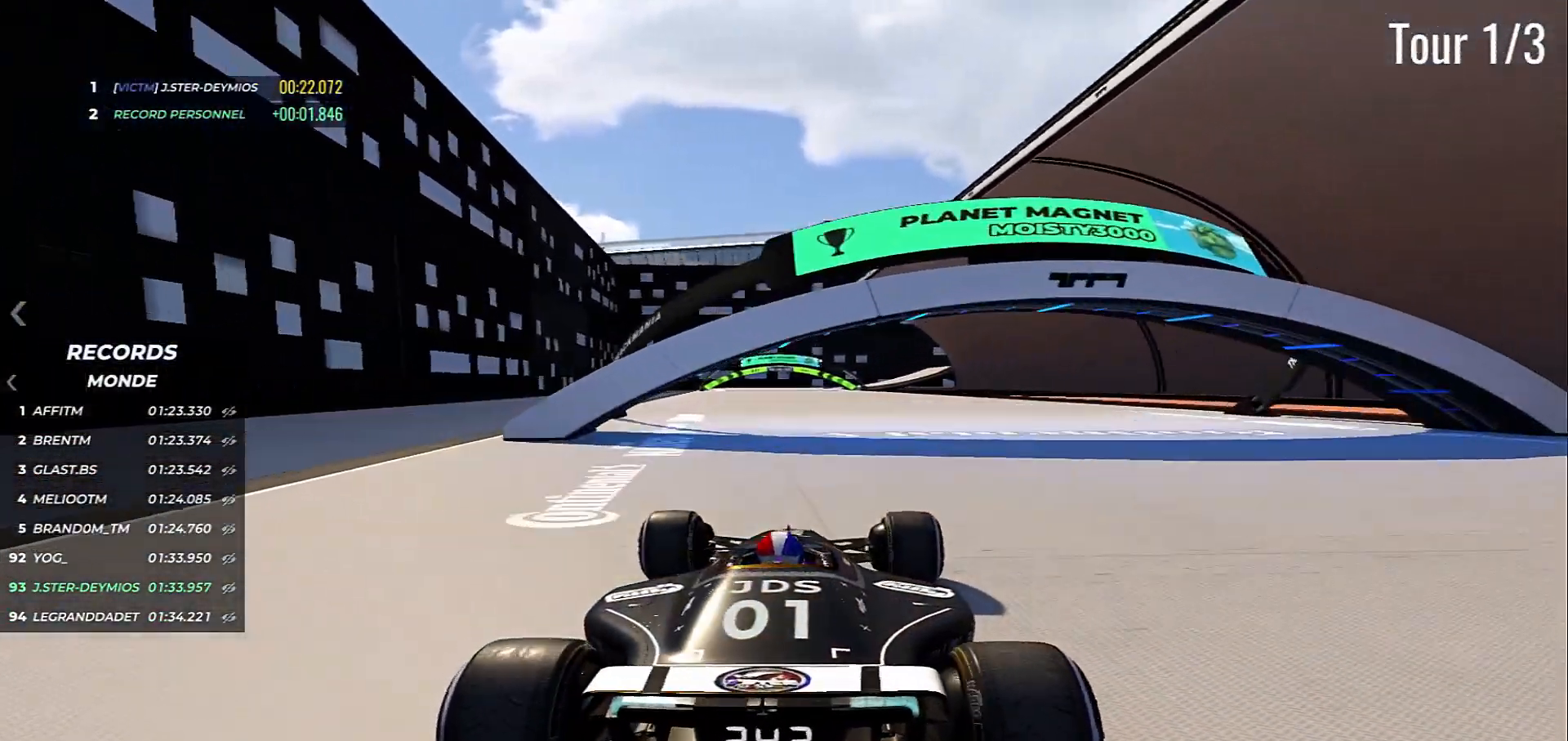
{"keys": ["up"], "events": []}
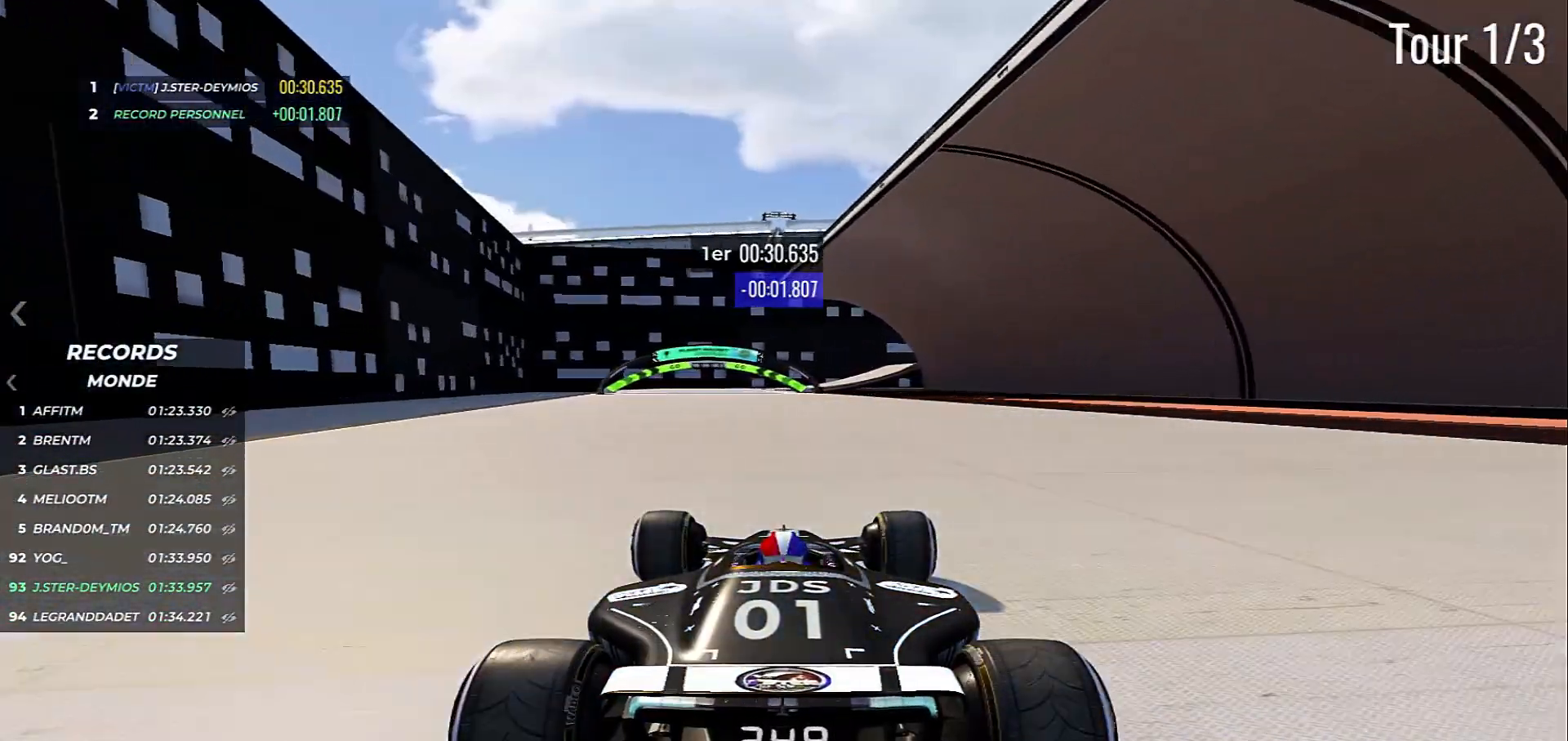
{"keys": ["left", "up"], "events": [[200, "left", "down"]]}
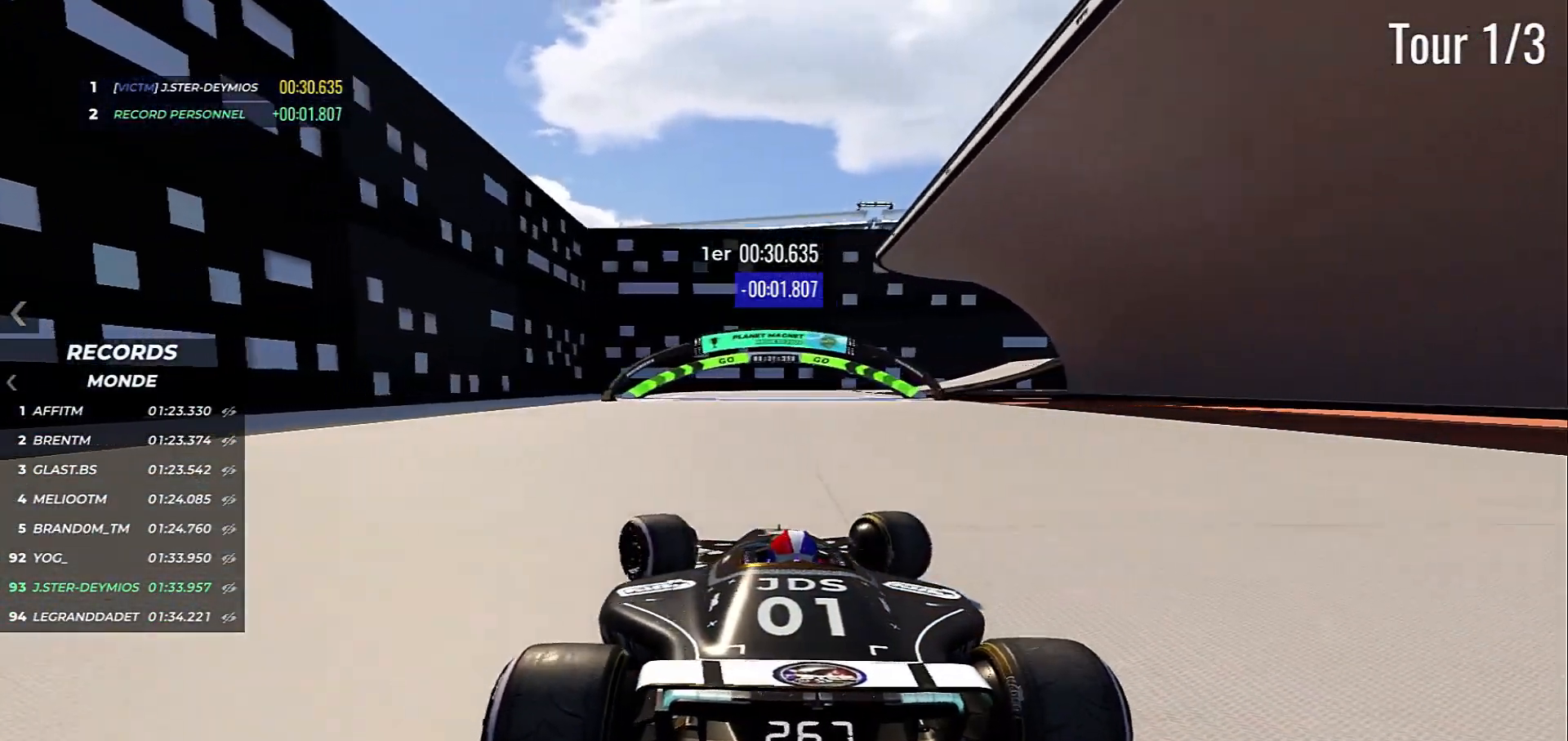
{"keys": ["right", "up"], "events": [[200, "left", "up"], [300, "right", "down"]]}
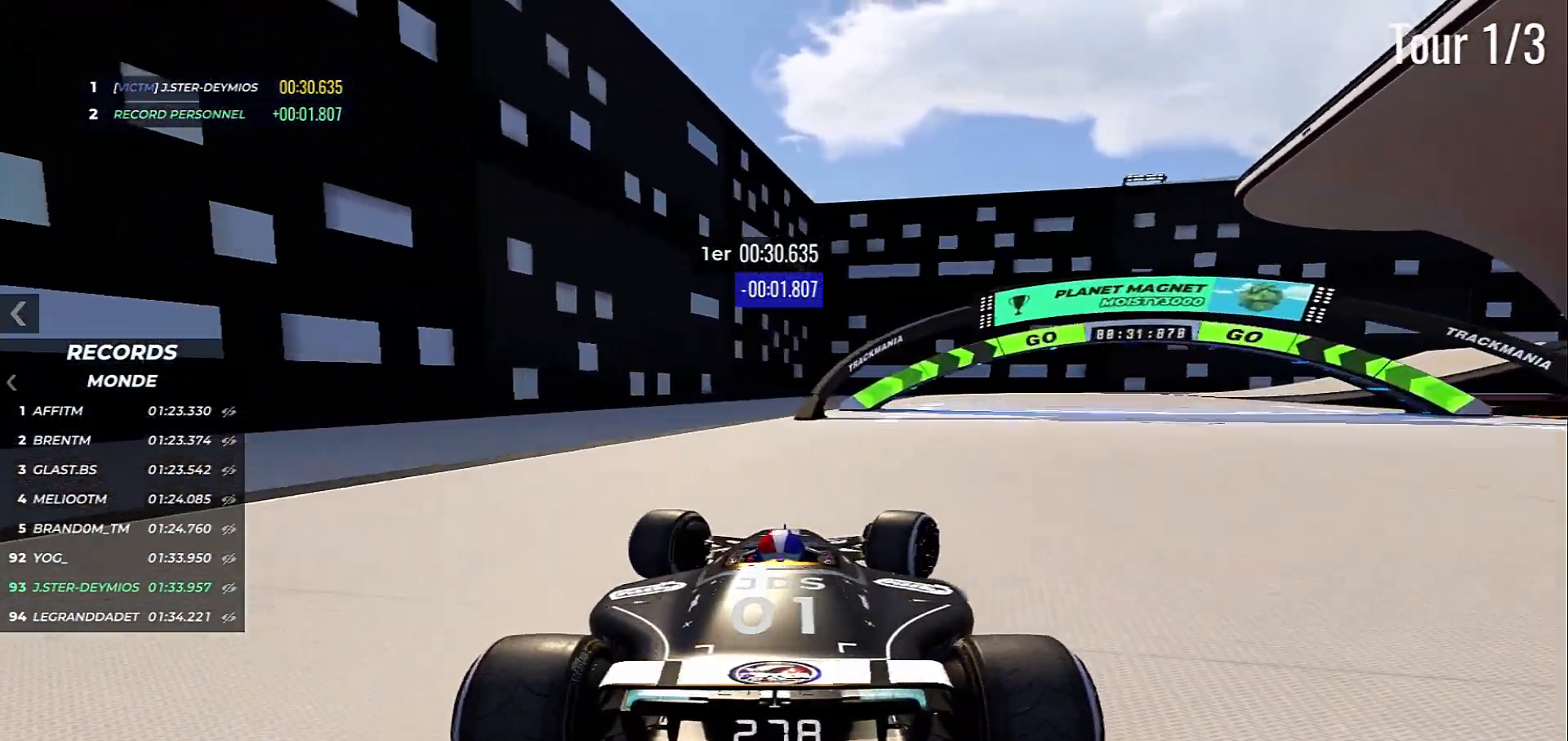
{"keys": ["down", "right", "up"], "events": [[283, "down", "down"]]}
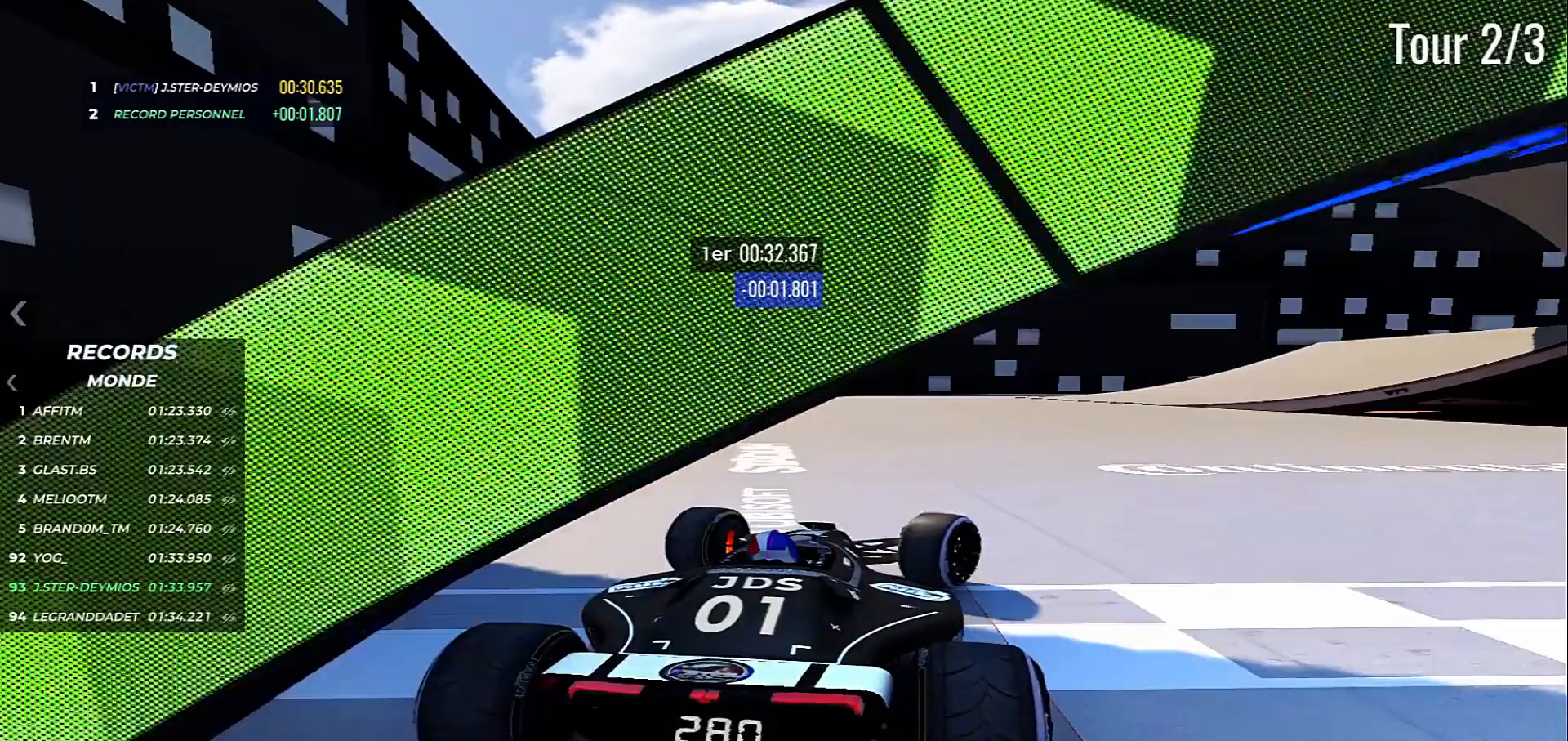
{"keys": ["right", "up"], "events": [[33, "up", "up"], [300, "down", "up"], [383, "up", "down"]]}
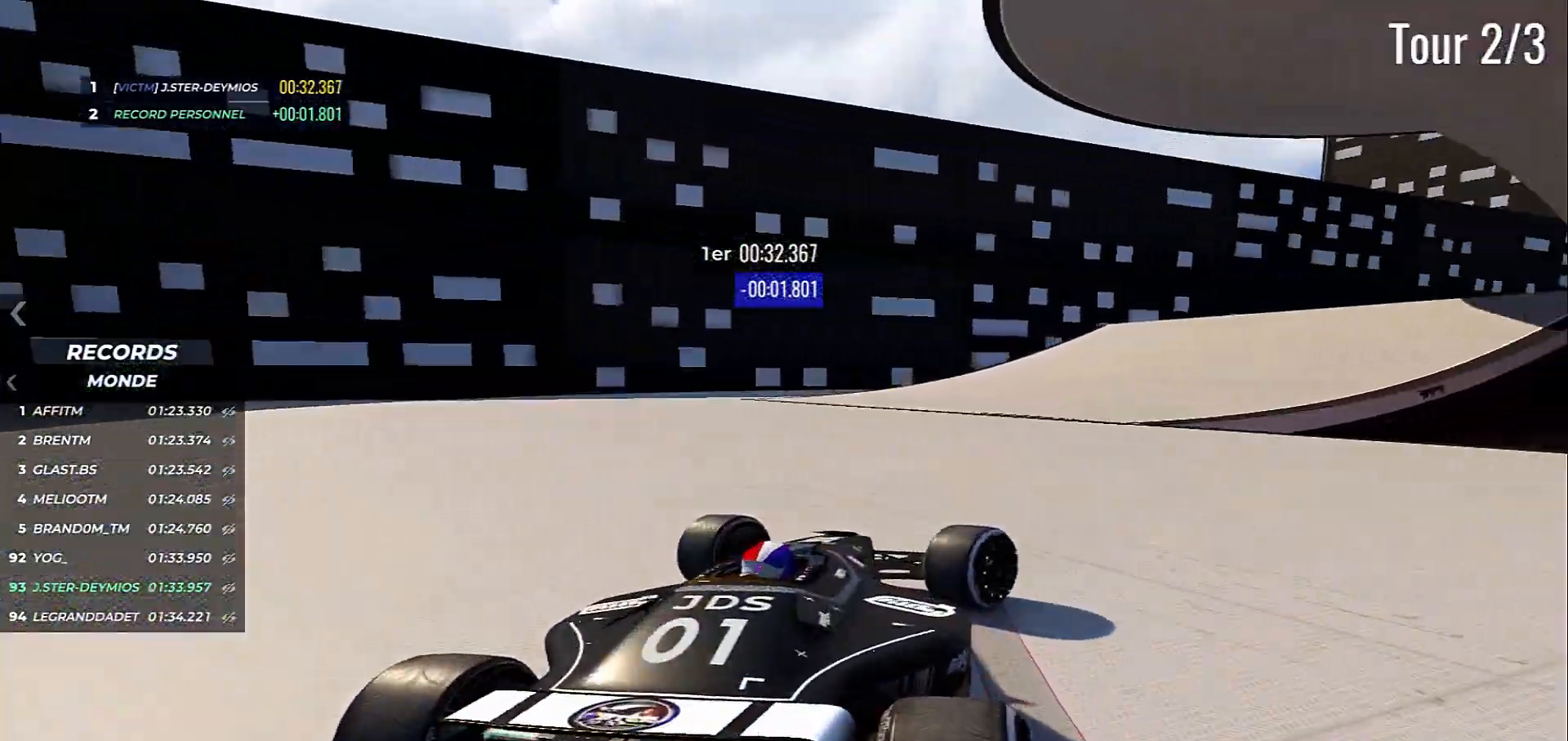
{"keys": ["right", "up"], "events": []}
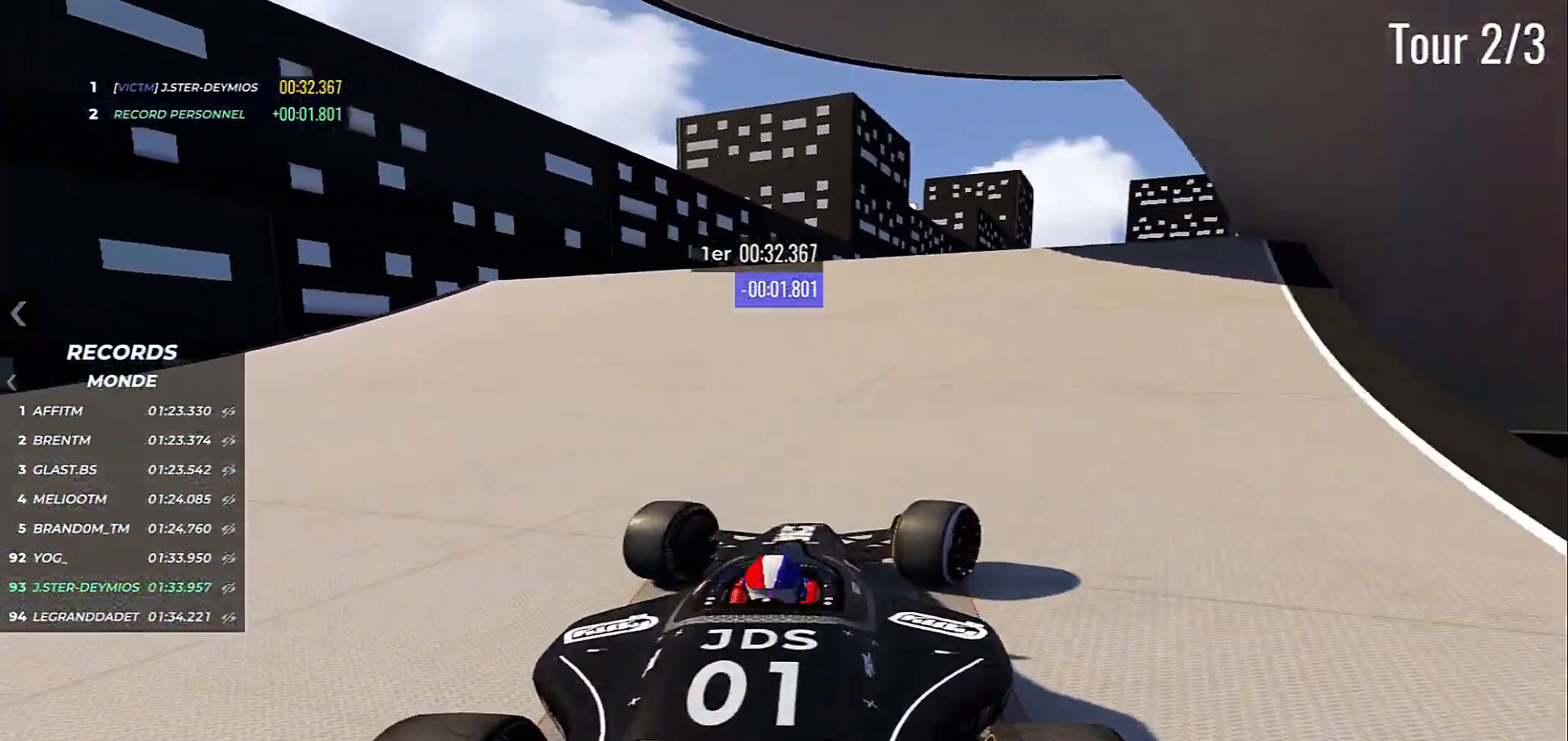
{"keys": ["left", "up"], "events": [[300, "right", "up"], [383, "left", "down"]]}
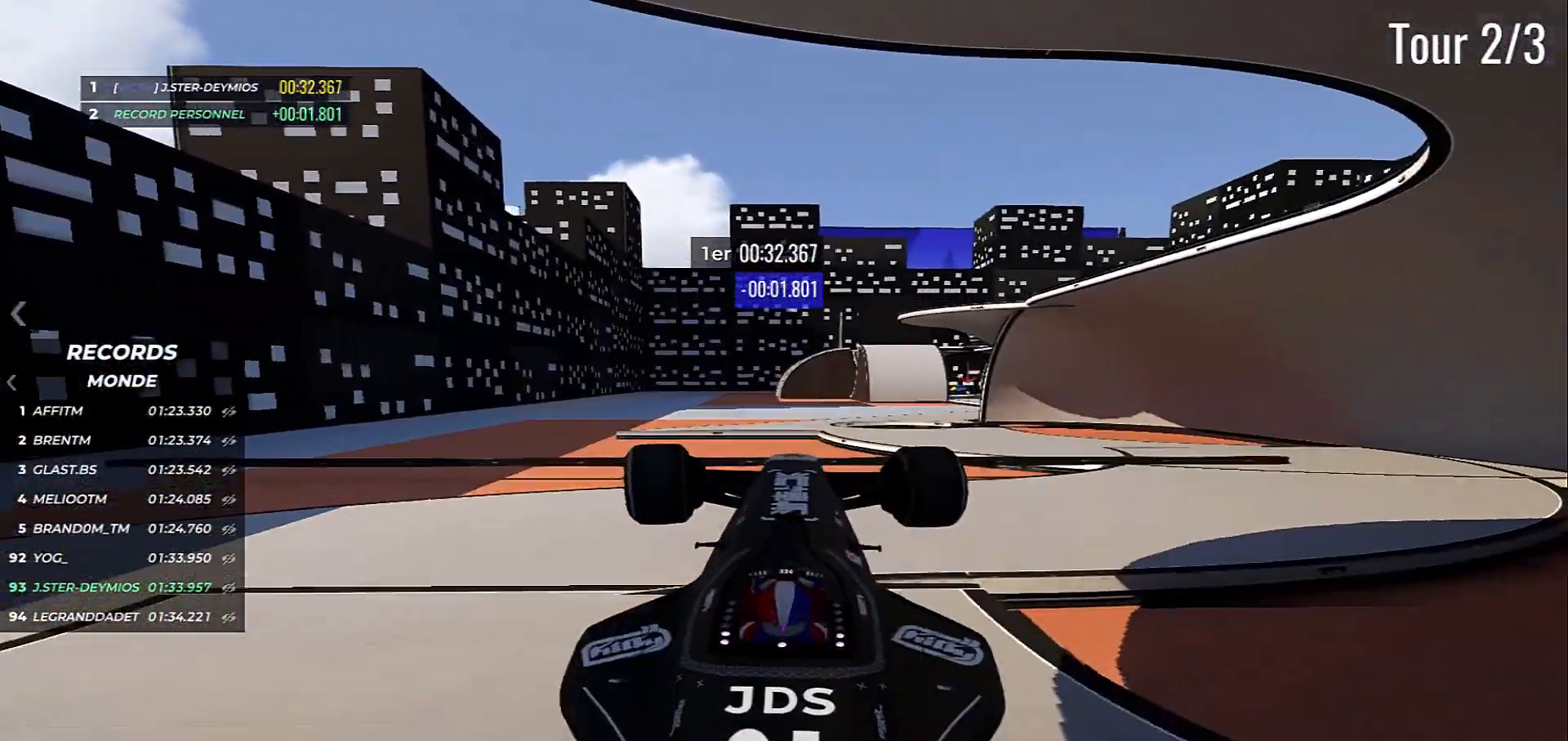
{"keys": ["up"], "events": [[33, "left", "up"], [117, "left", "down"], [317, "left", "up"]]}
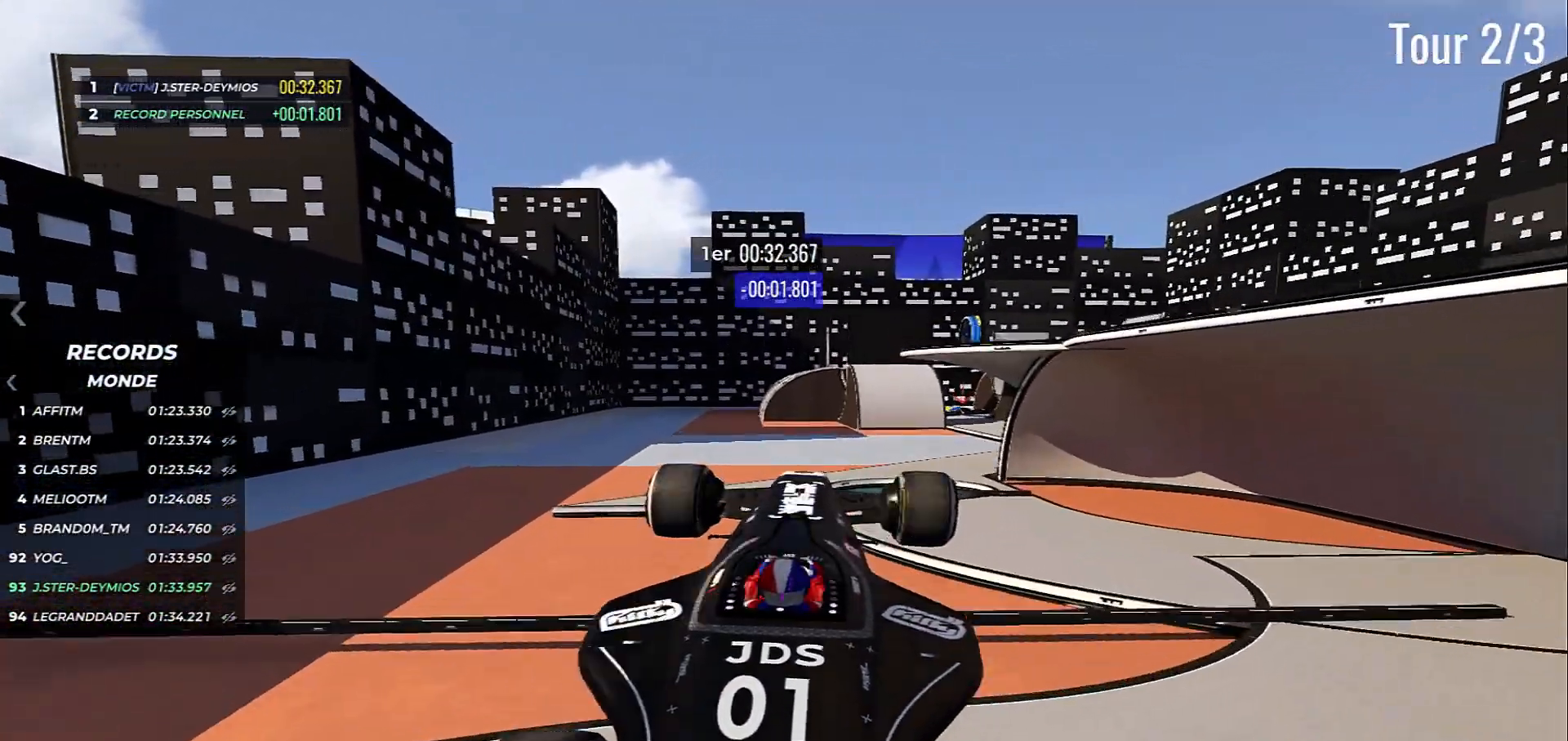
{"keys": ["up"], "events": []}
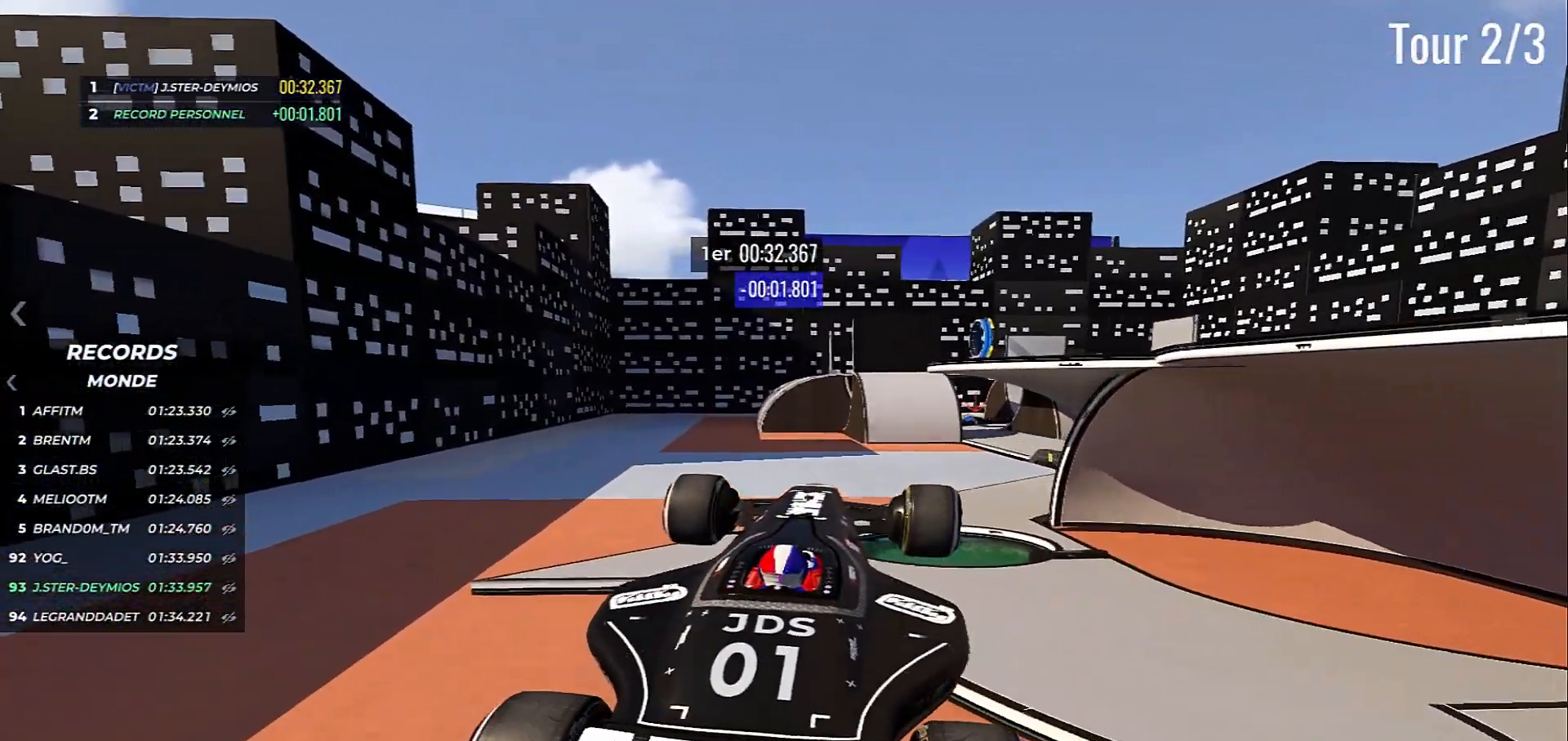
{"keys": ["up"], "events": []}
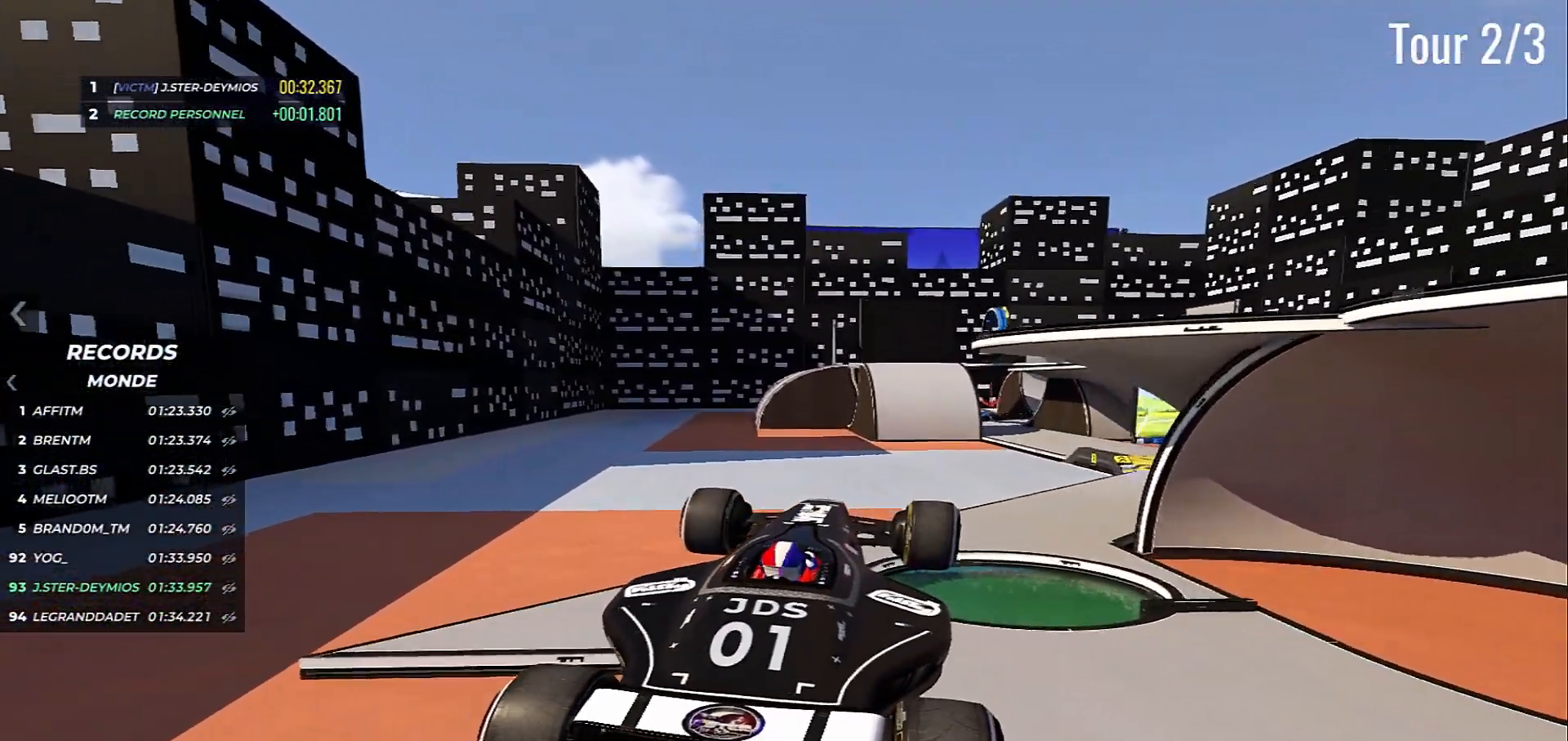
{"keys": ["up"], "events": []}
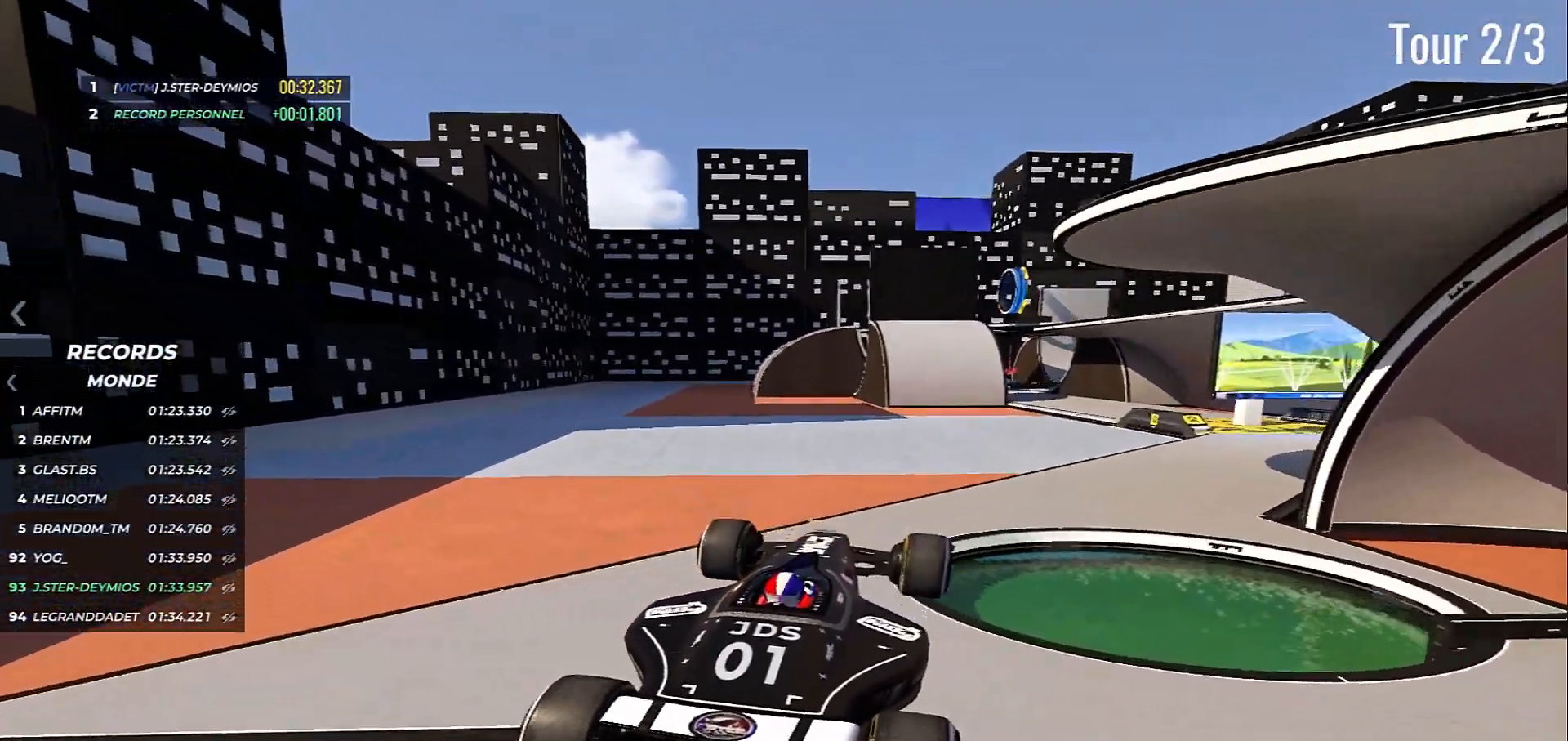
{"keys": ["right", "up"], "events": [[317, "right", "down"]]}
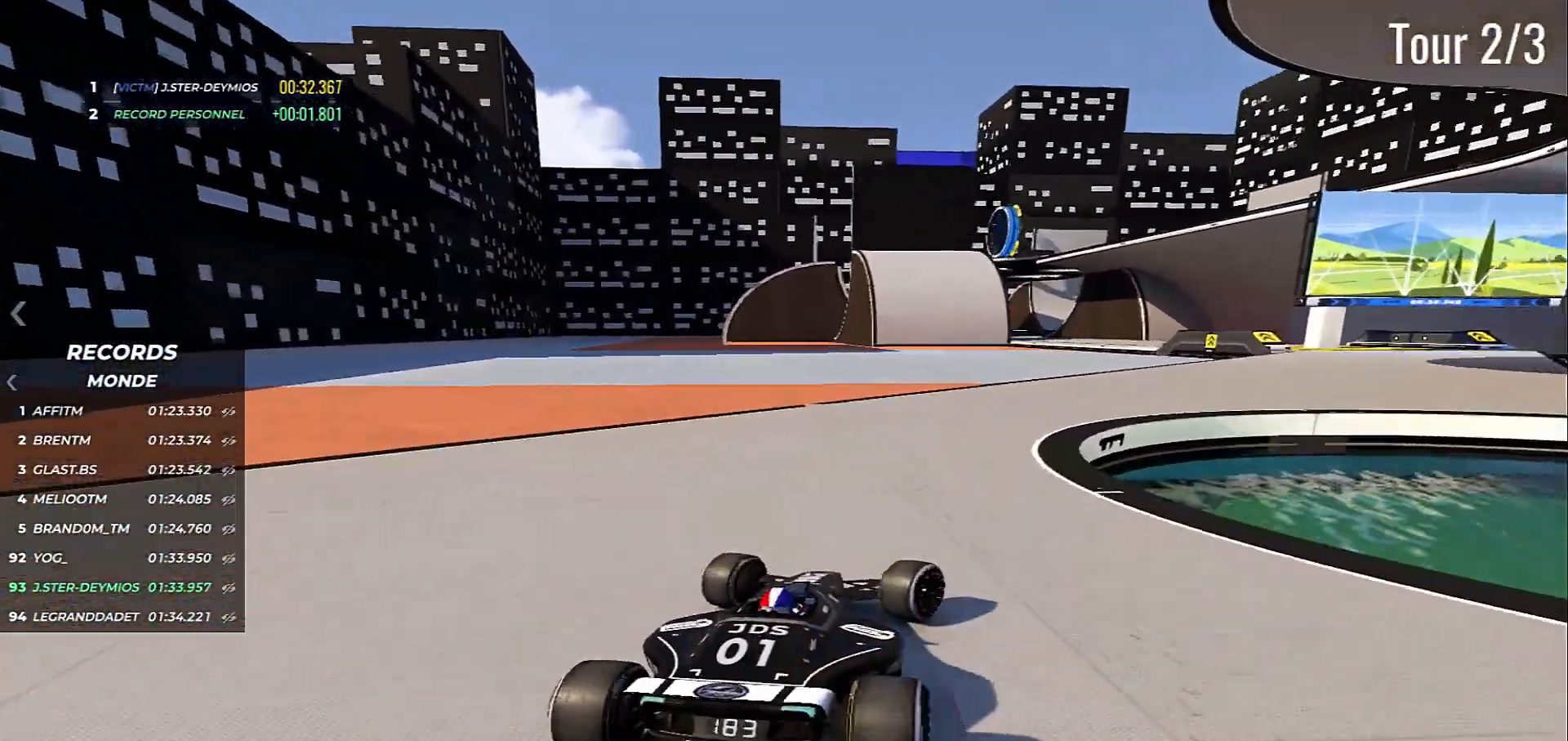
{"keys": ["up"], "events": [[433, "right", "up"]]}
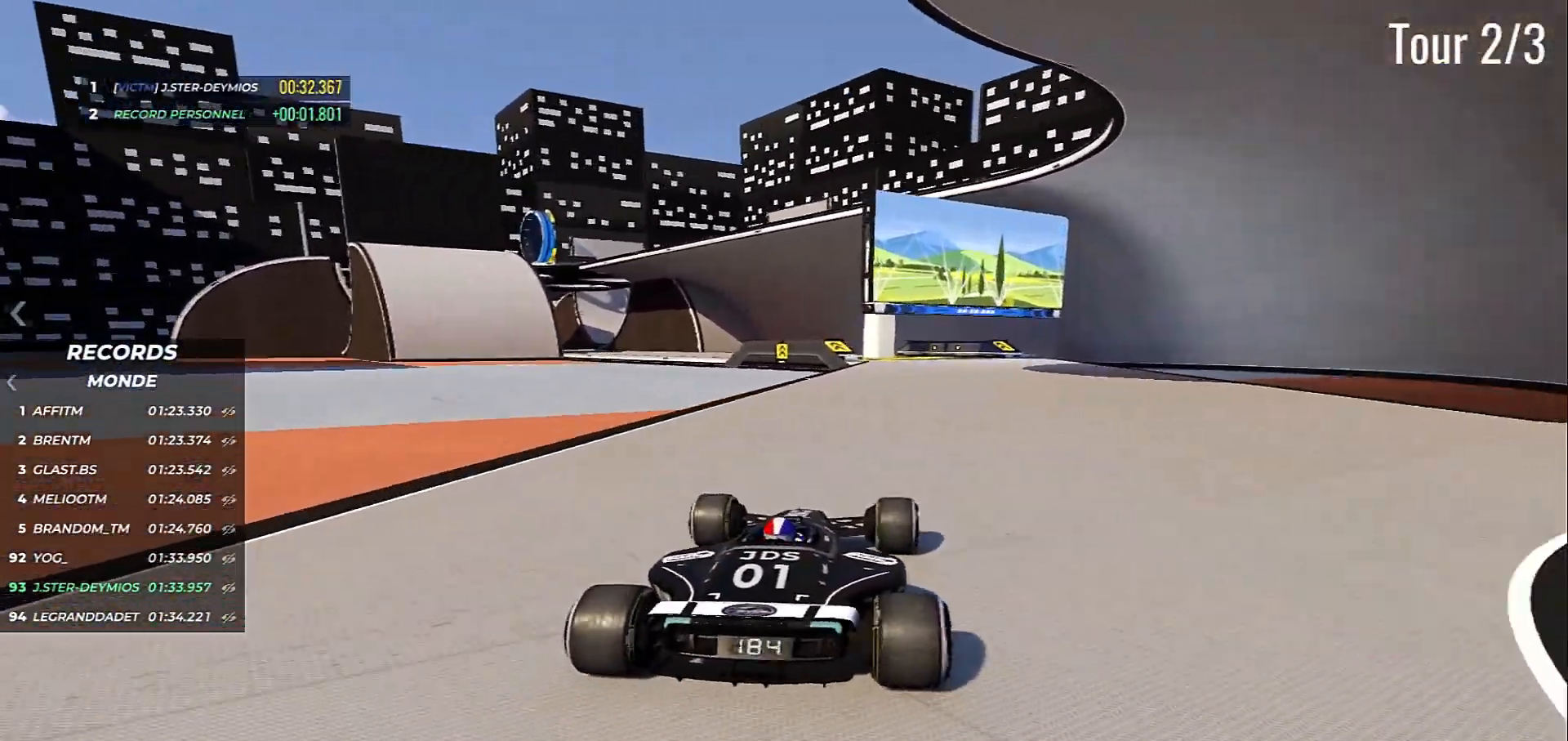
{"keys": ["up"], "events": []}
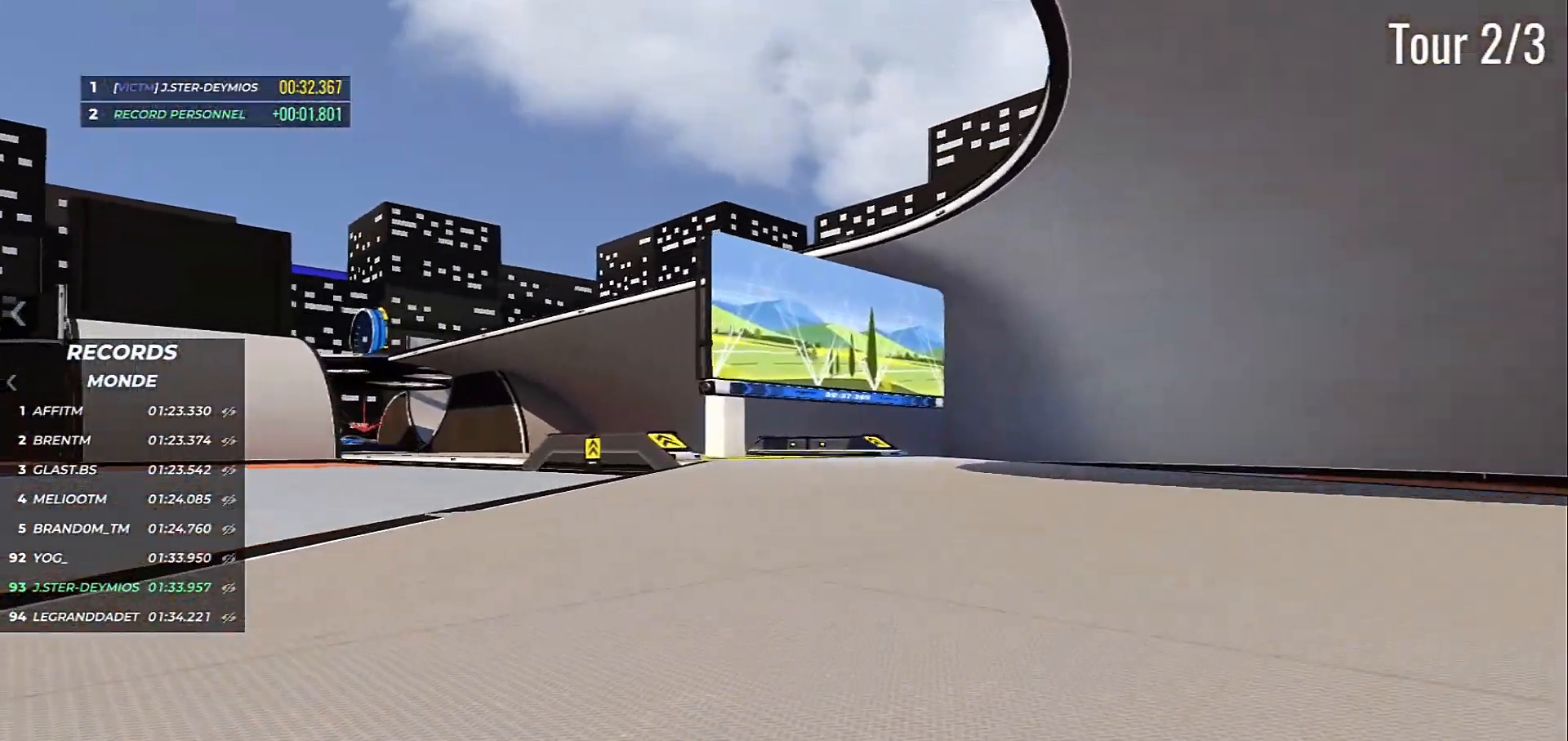
{"keys": ["left", "up"], "events": [[467, "left", "down"]]}
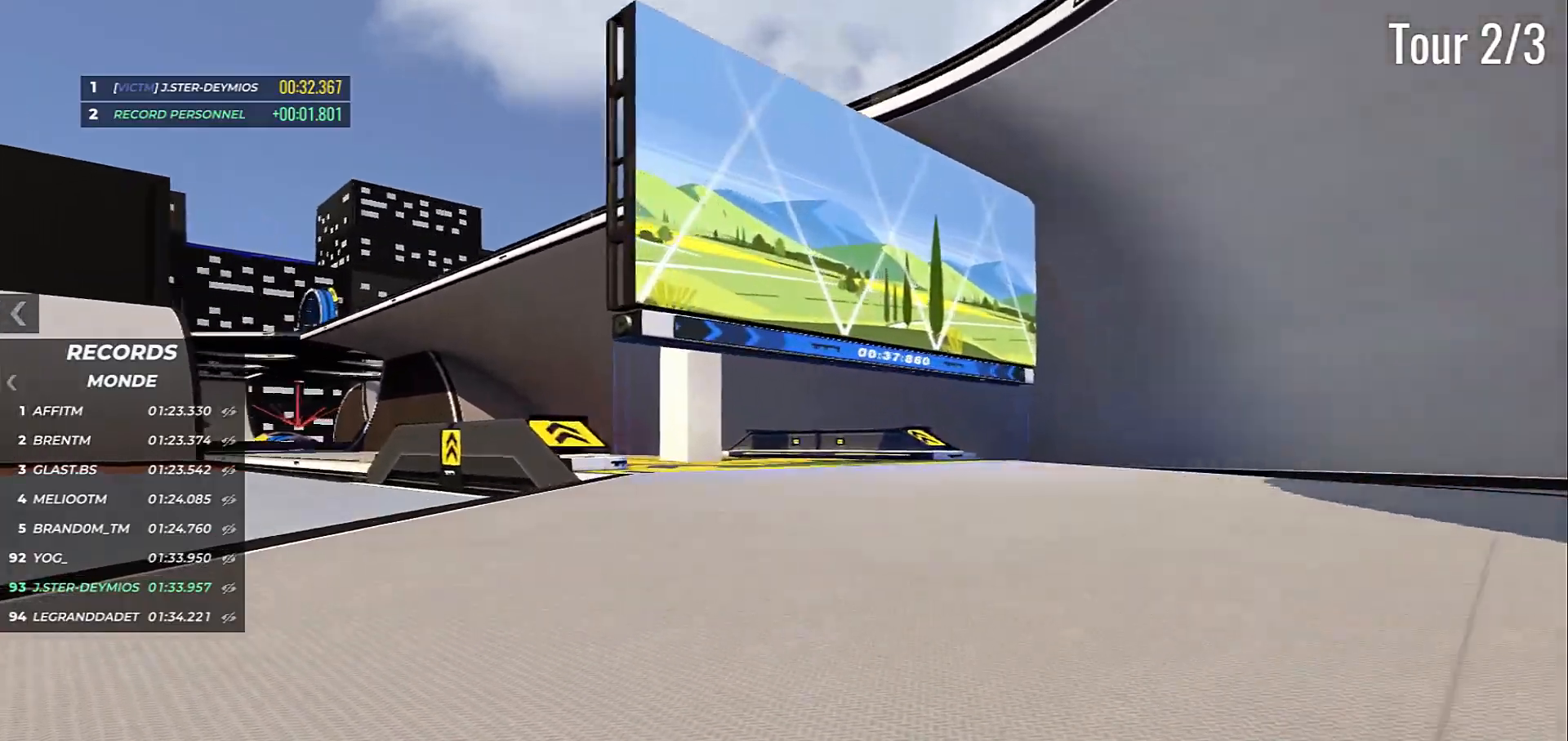
{"keys": ["left", "up"], "events": []}
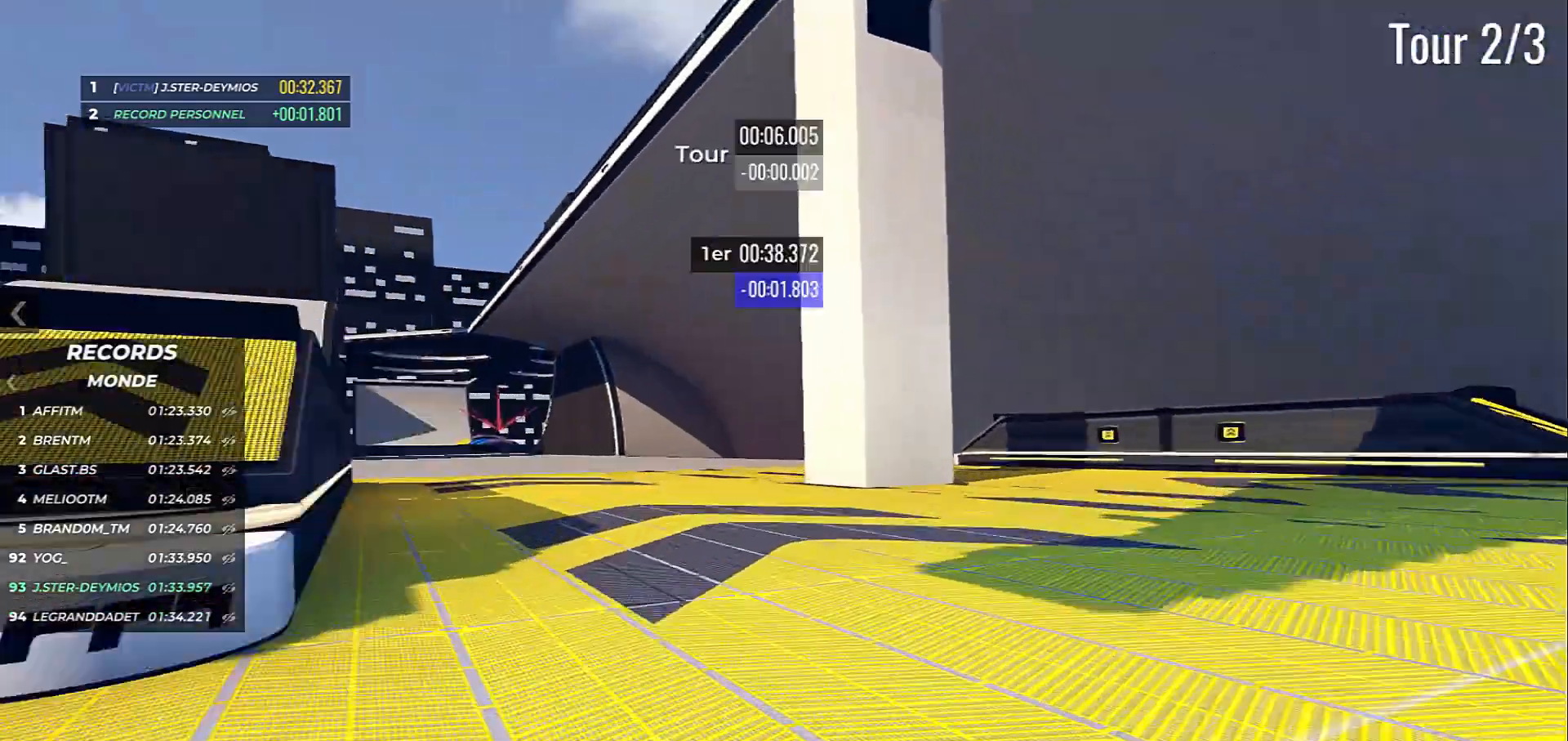
{"keys": ["up"], "events": [[467, "left", "up"]]}
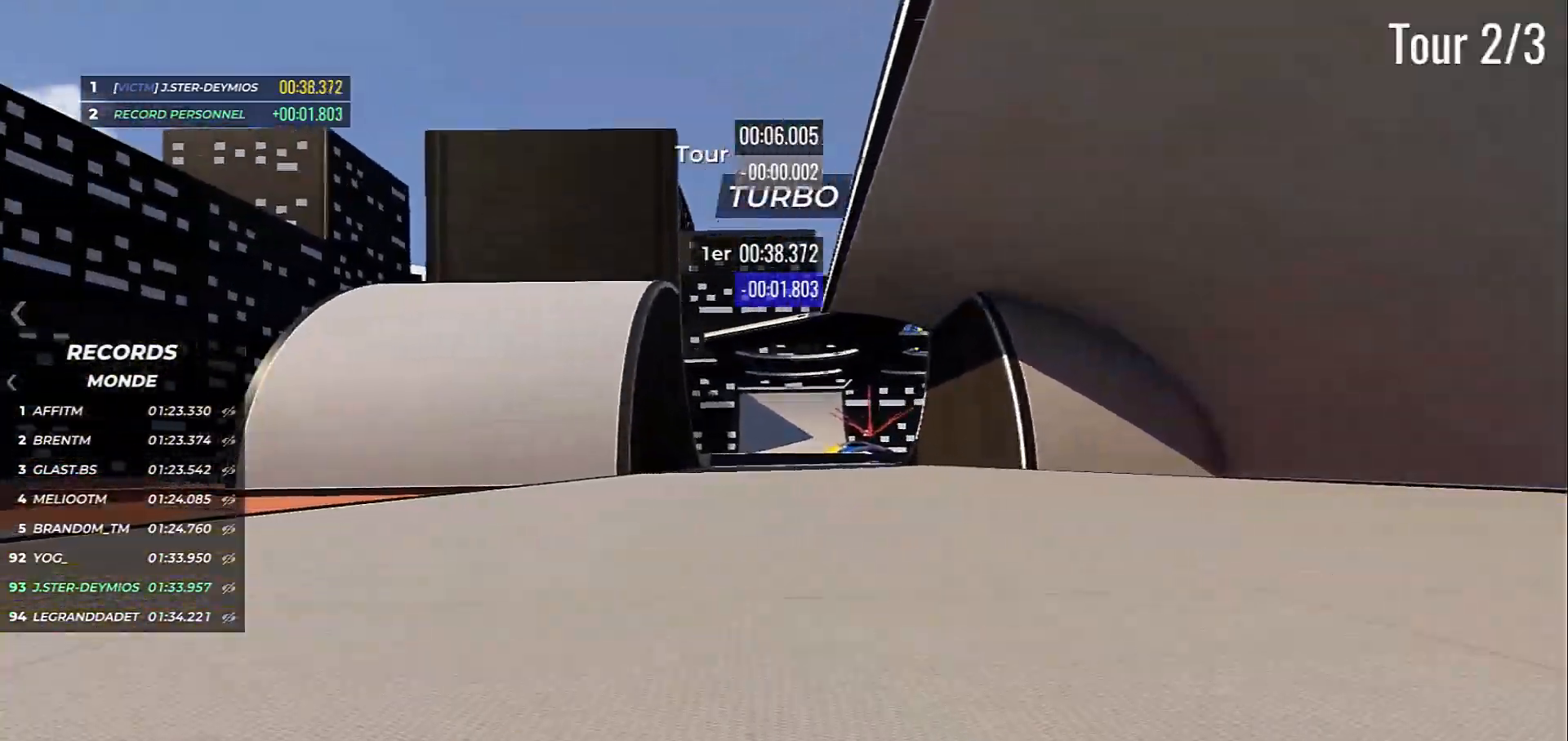
{"keys": ["right", "up"], "events": [[250, "right", "down"]]}
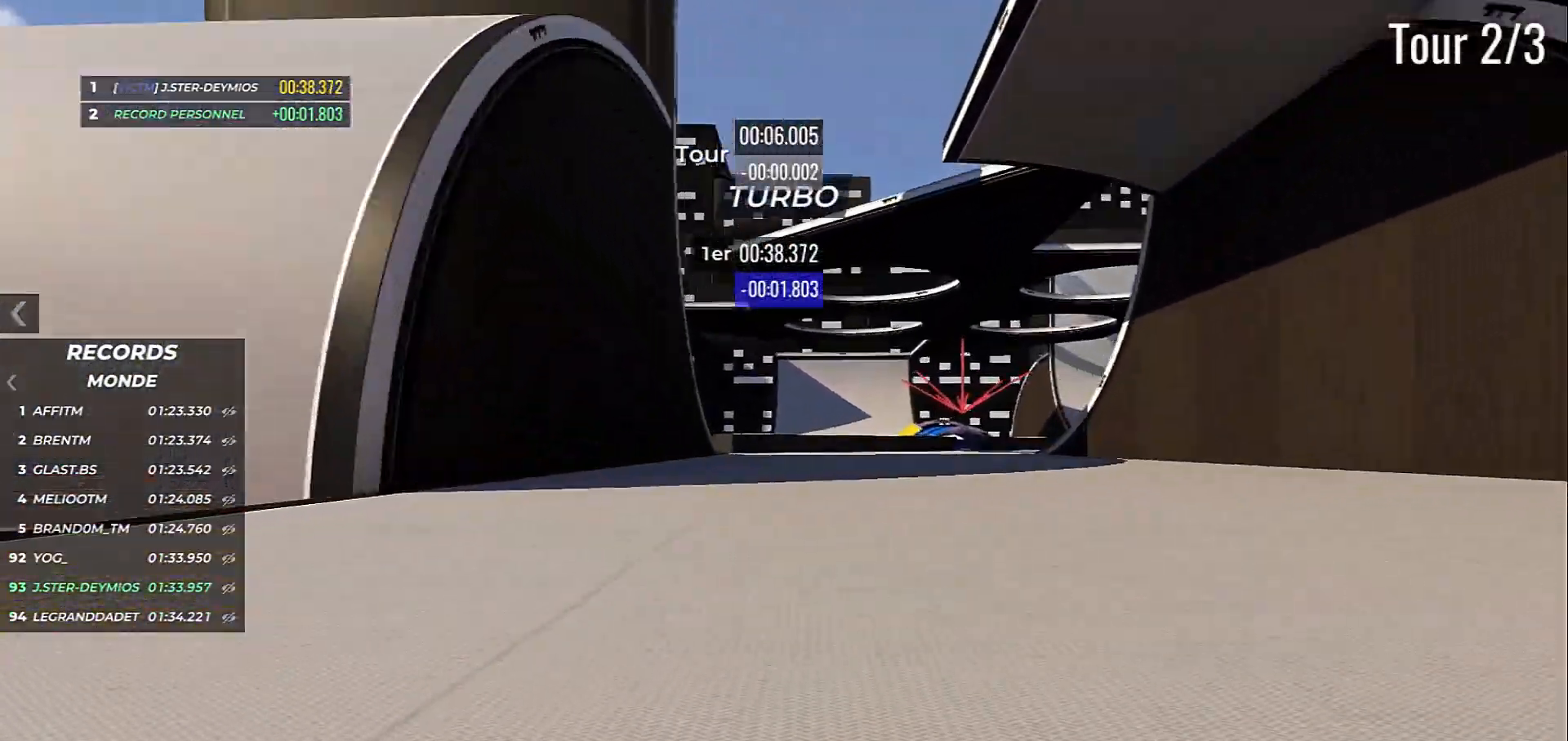
{"keys": ["right", "up"], "events": []}
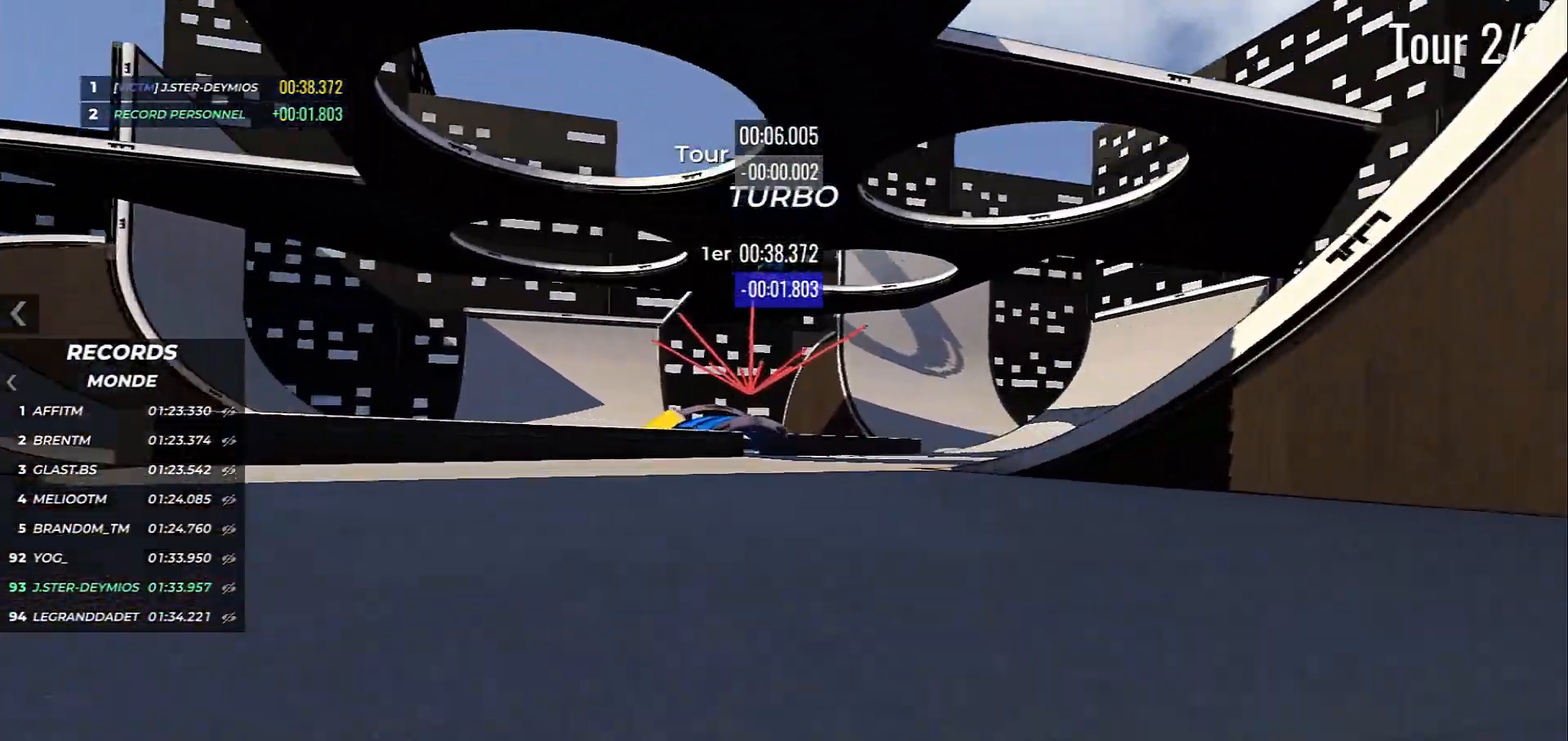
{"keys": ["down", "left"], "events": [[250, "up", "up"], [350, "down", "down"], [350, "right", "up"], [467, "left", "down"]]}
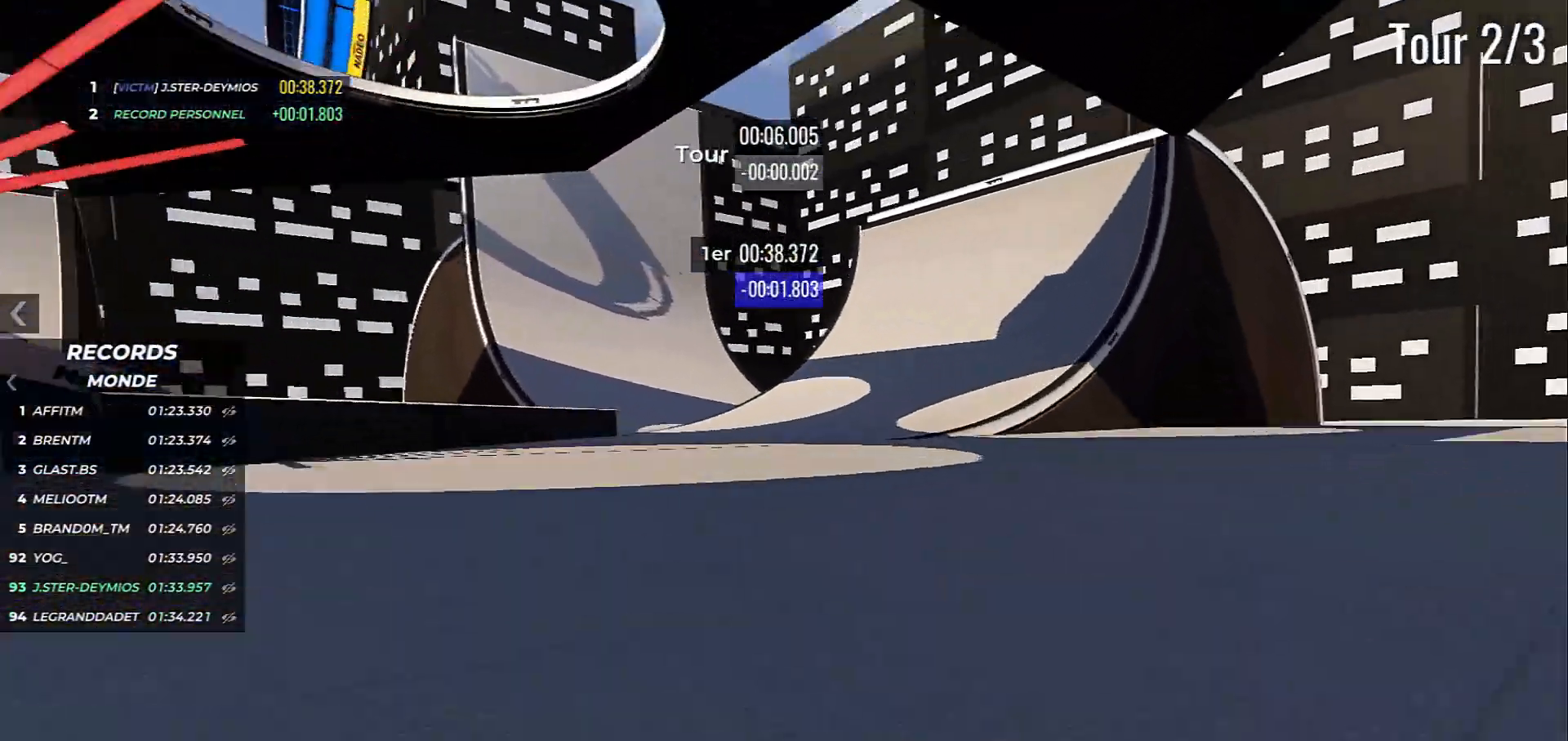
{"keys": ["down", "left"], "events": []}
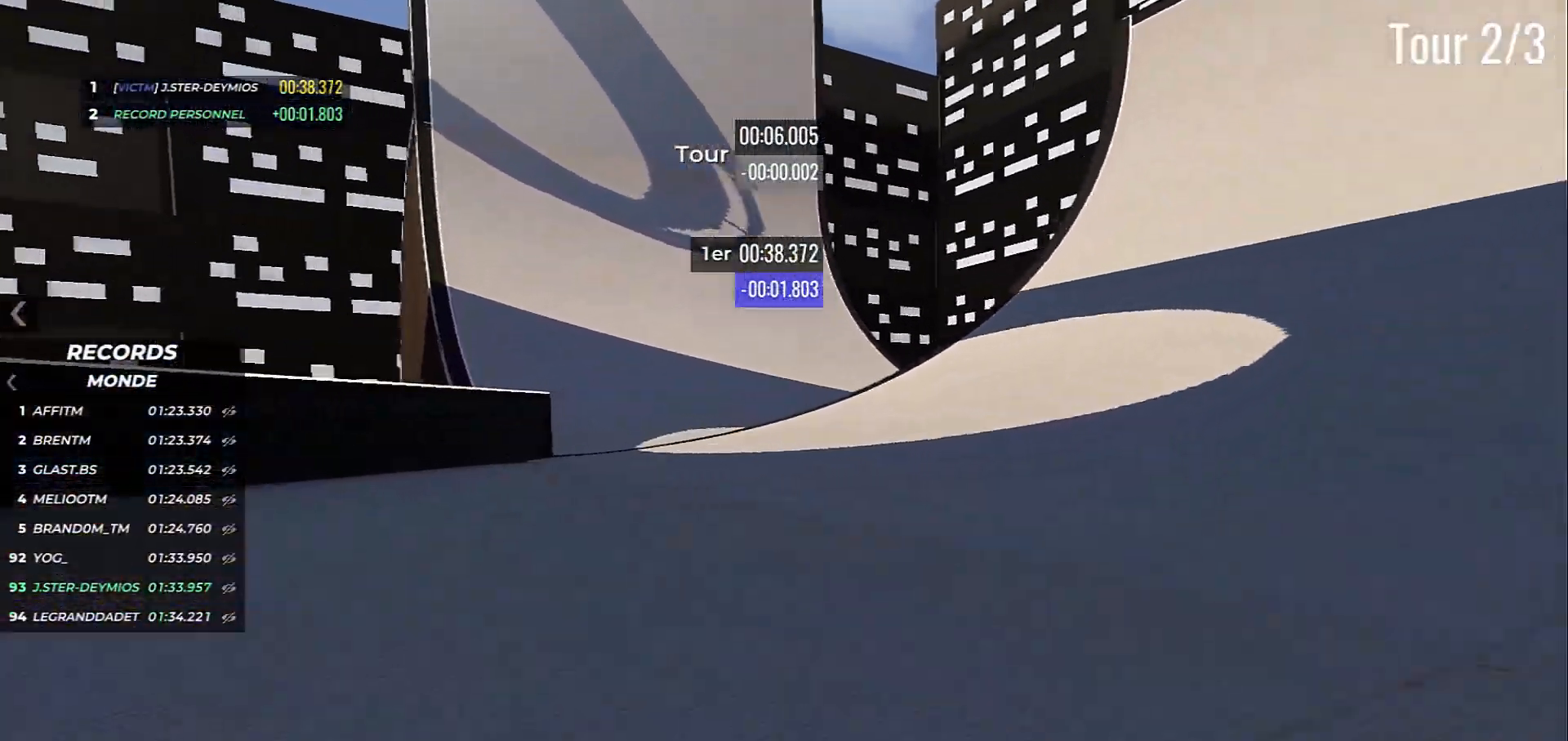
{"keys": ["left", "up"], "events": [[17, "down", "up"], [100, "up", "down"]]}
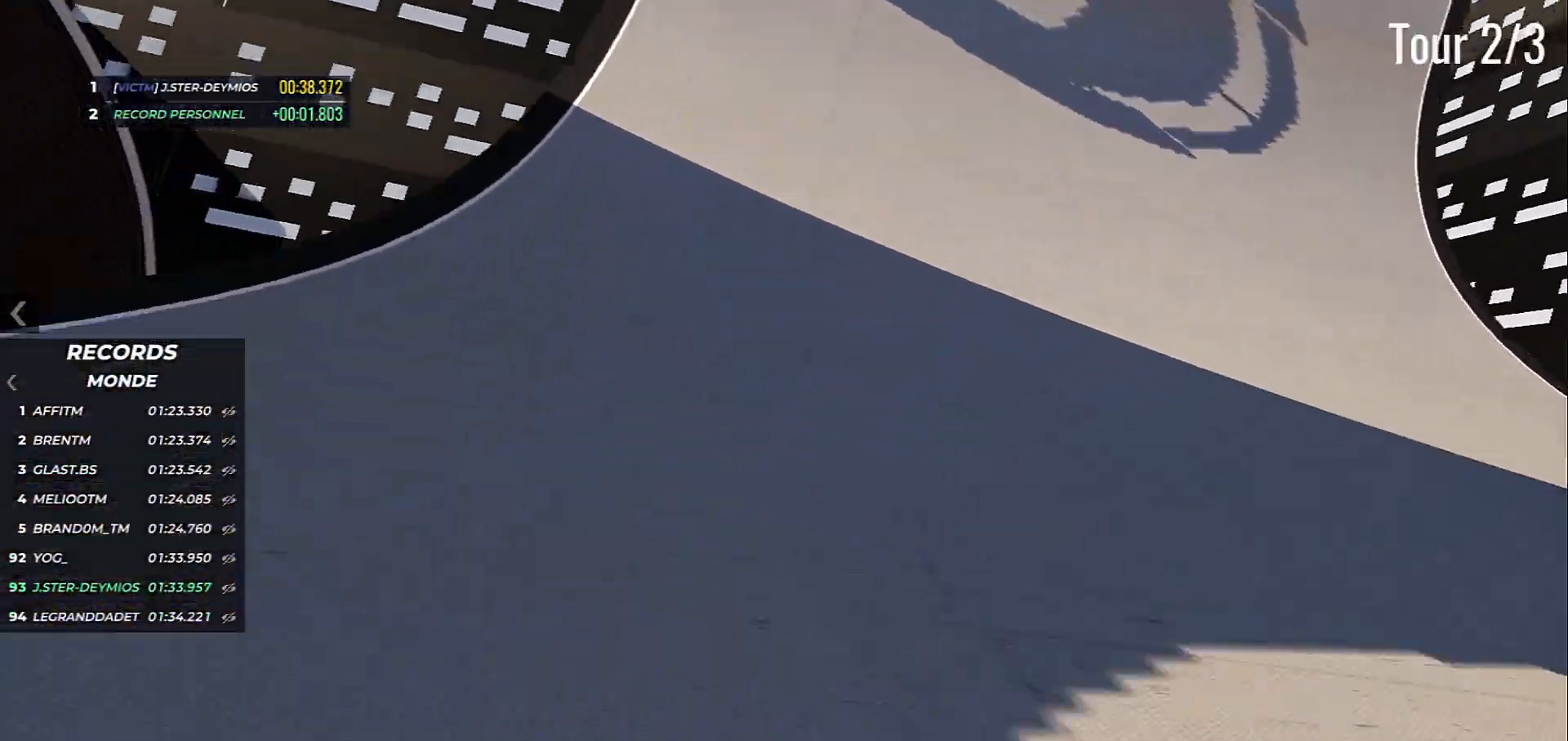
{"keys": ["left", "up"], "events": []}
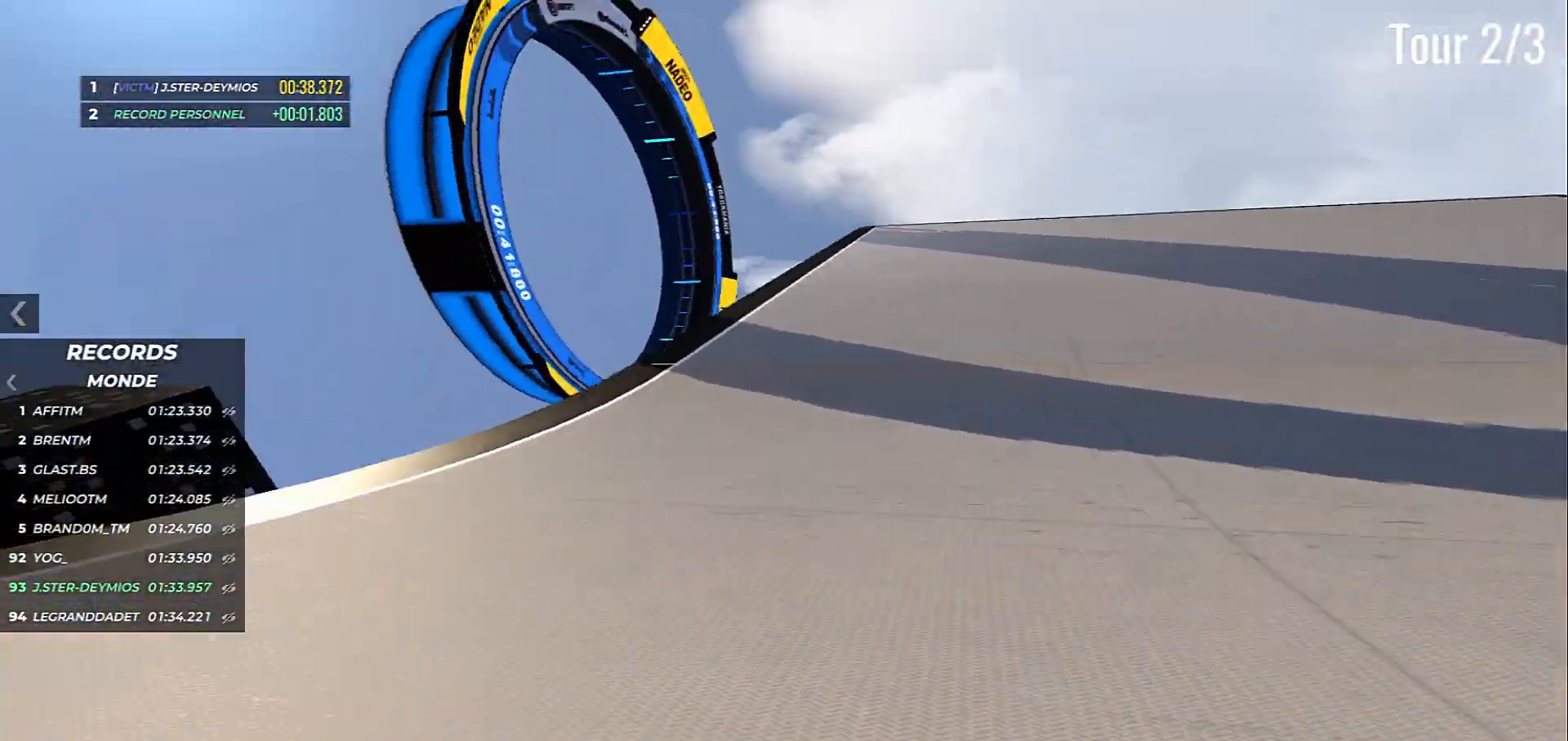
{"keys": ["left", "up"], "events": []}
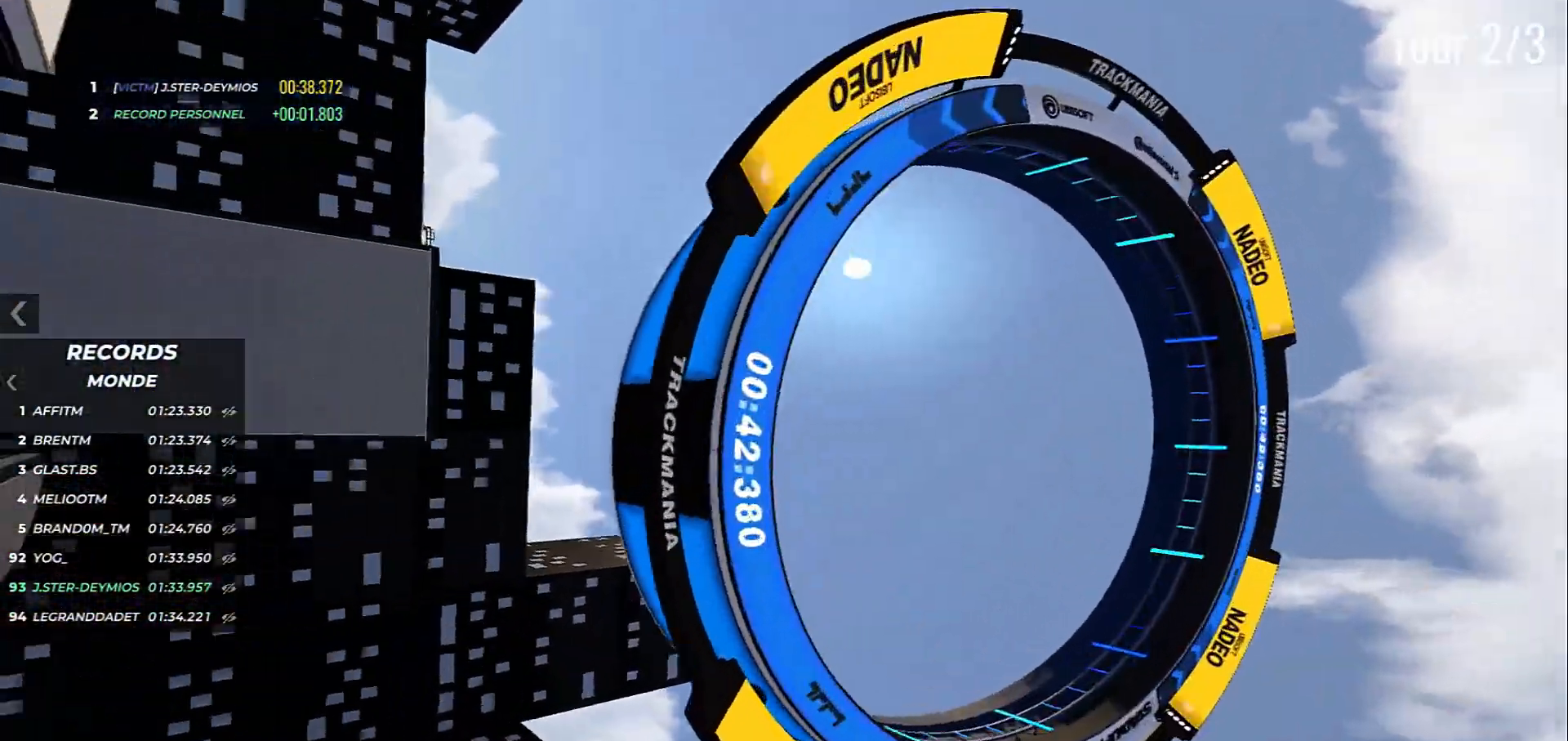
{"keys": ["up"], "events": [[217, "left", "up"]]}
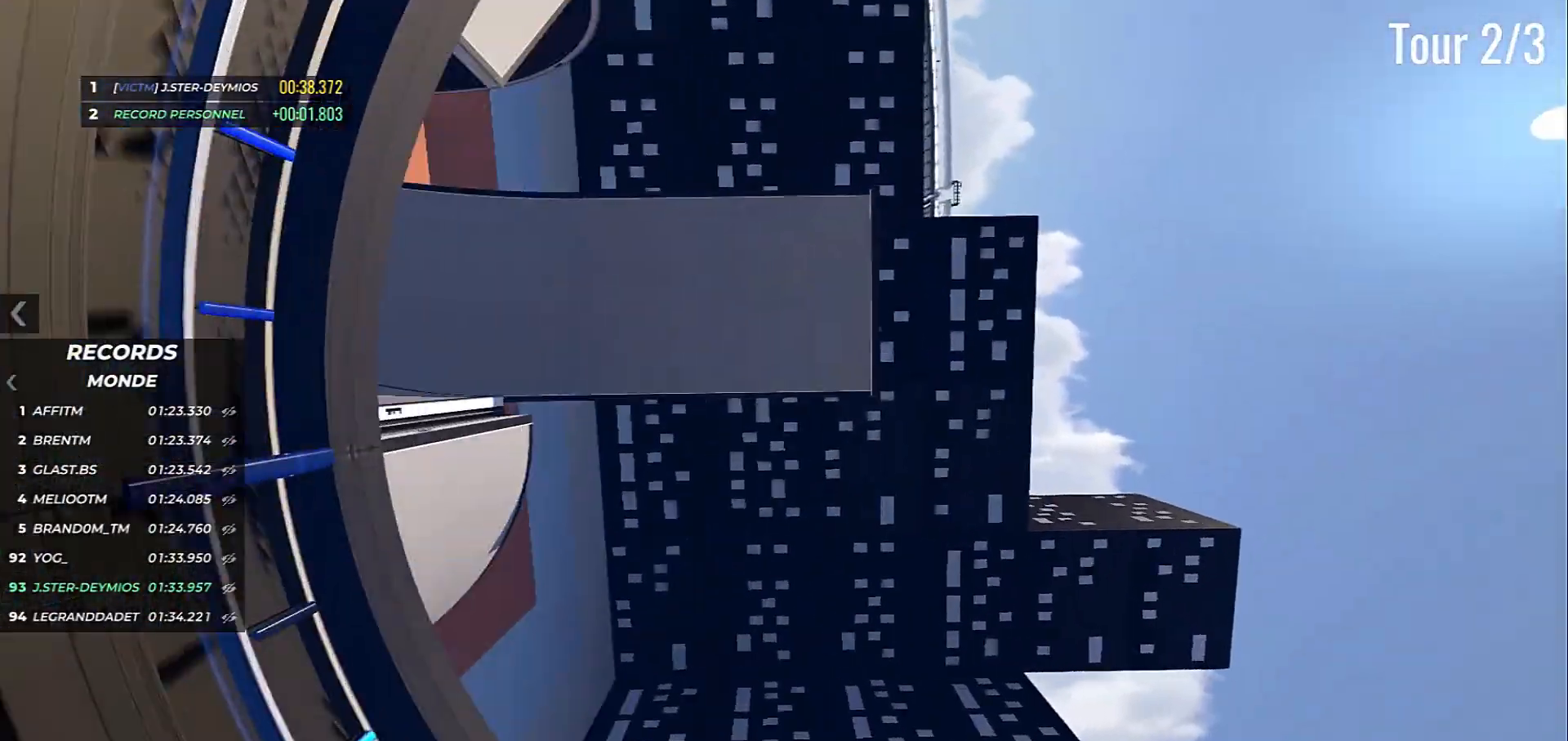
{"keys": ["right", "up"], "events": [[300, "right", "down"]]}
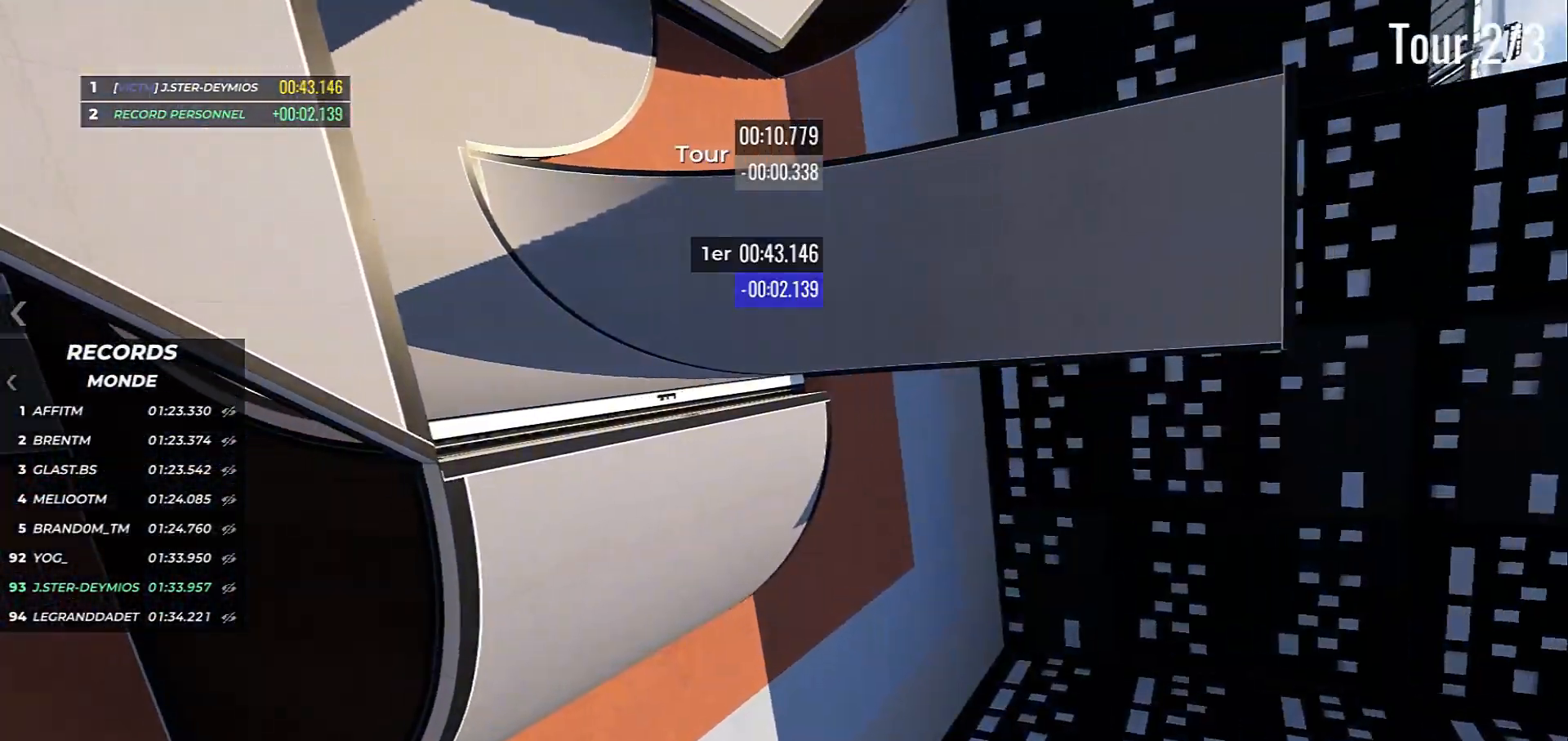
{"keys": ["right", "up"], "events": []}